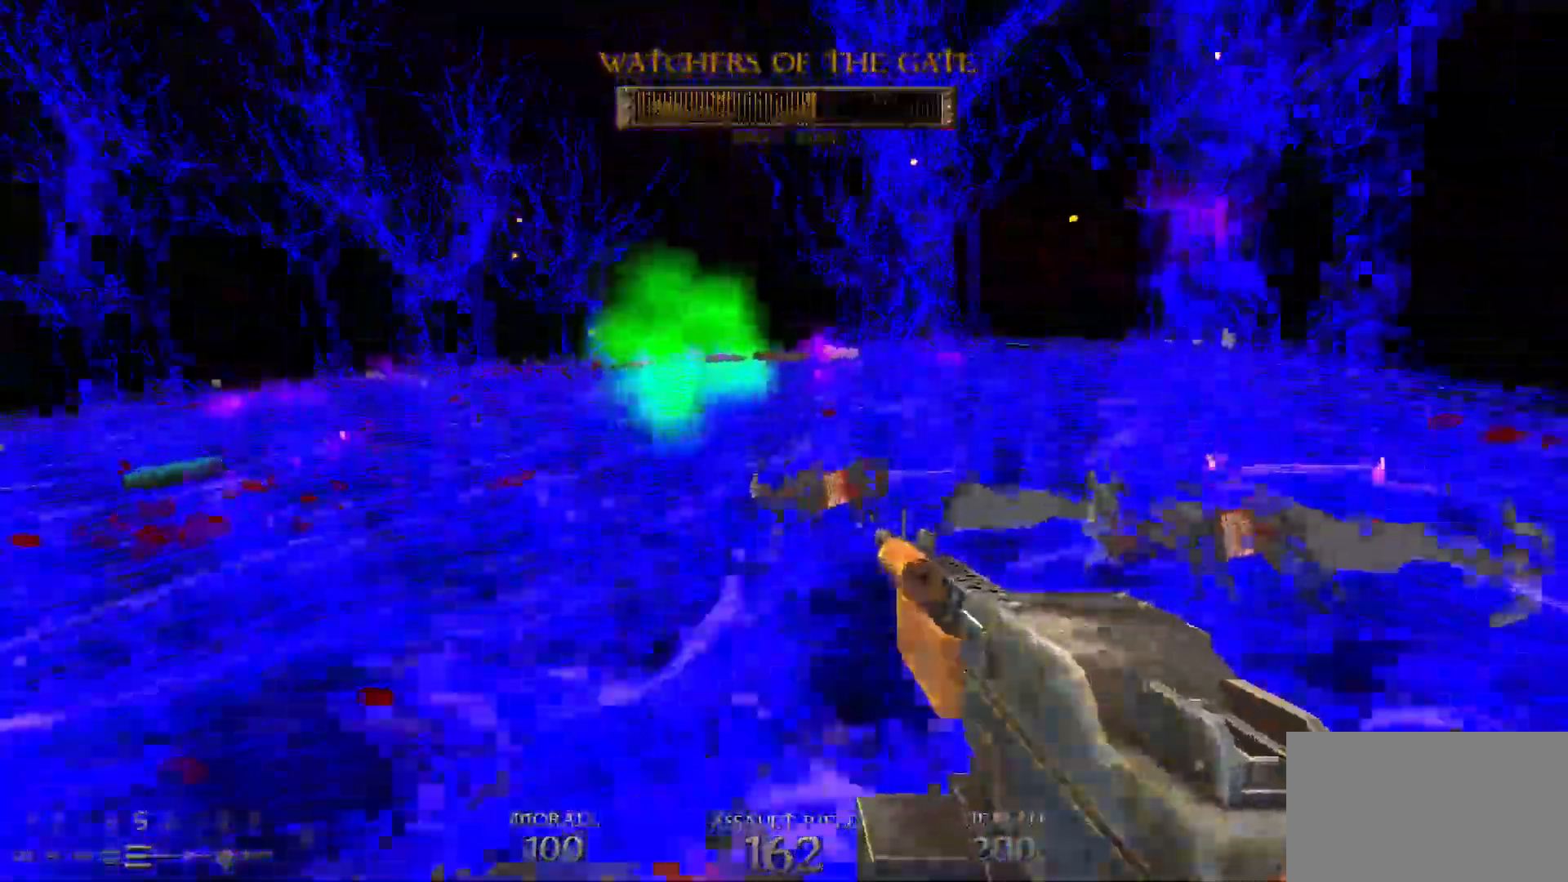
Gameplay with keyboard and mouse; each line is a JSON object with the keys and mouse buttons held at the frame after it. "events" lists presses ("down") and releases ("up") of "1", "2", "3", "4", "5", "a", "alt", "c", "caps_lock", "ctrl", "d", "e", "f", "g", "q", "r", "s", "shift", "space", "t", "tab", "v", "w", "x", "z", "mouse_left", "mouse_wheel" and "mouse_right" between this image and that frame as [ms after this image, input, new state], when the widget could be followed in between. "mouse_left", "mouse_wheel", "mouse_right" = the "left", "wheel", "right" buttons of the "mouse" list. No other keys are recorded. "wheel" means that the mouse wheel is clicked or scrolled. Not read: mouse_move.
{"keys": ["d"], "mouse": [], "events": [[233, "space", "down"], [367, "w", "up"], [417, "space", "up"]]}
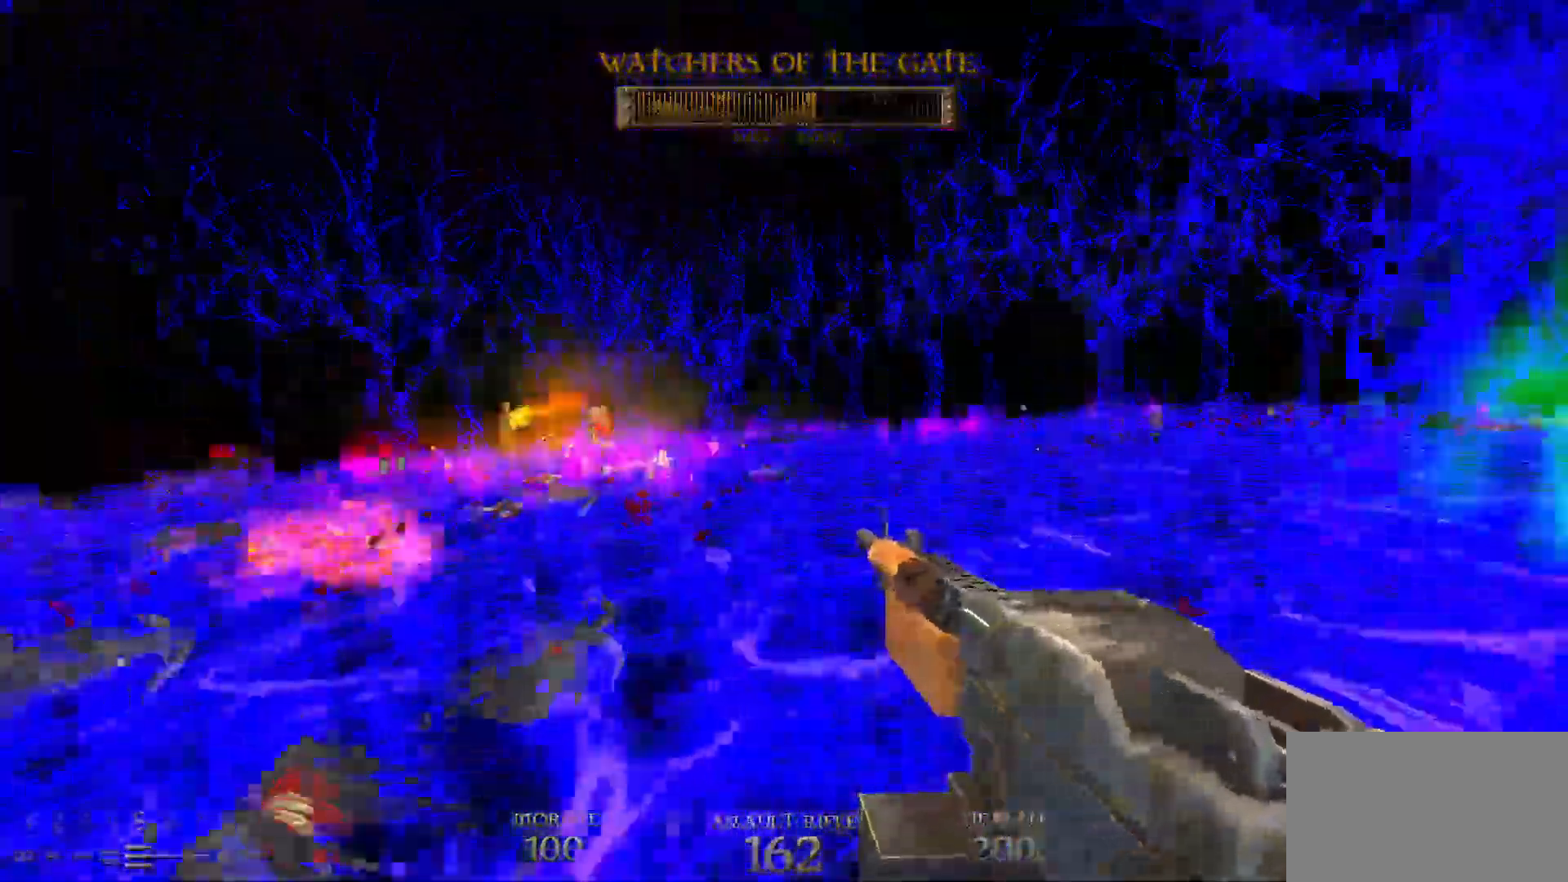
{"keys": ["d"], "mouse": [], "events": [[333, "space", "down"], [467, "space", "up"]]}
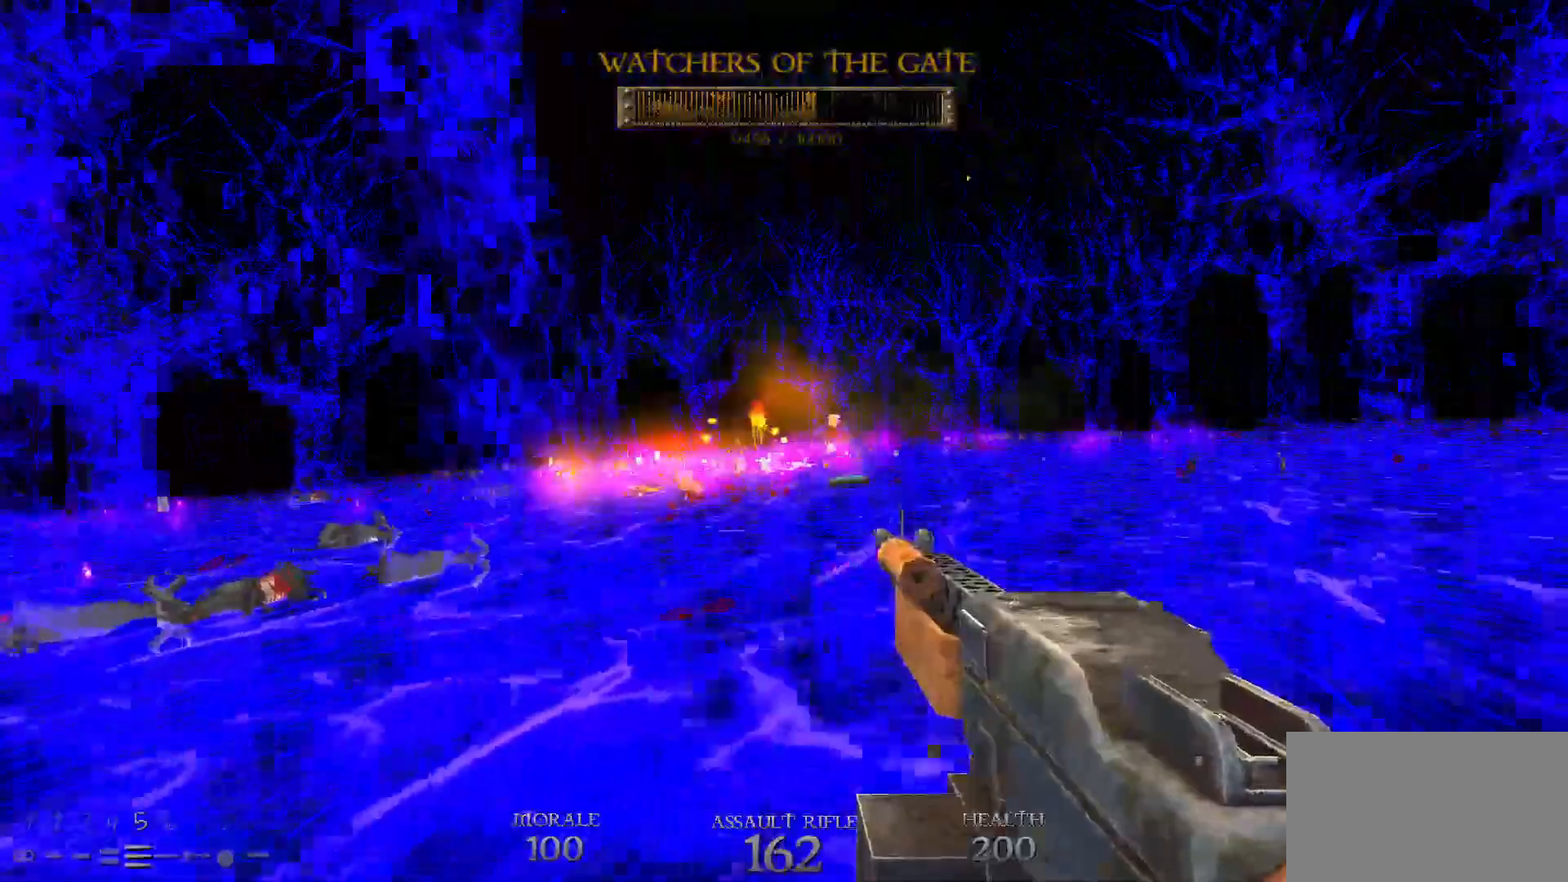
{"keys": ["d", "space"], "mouse": [], "events": [[17, "w", "down"], [400, "space", "down"], [500, "w", "up"]]}
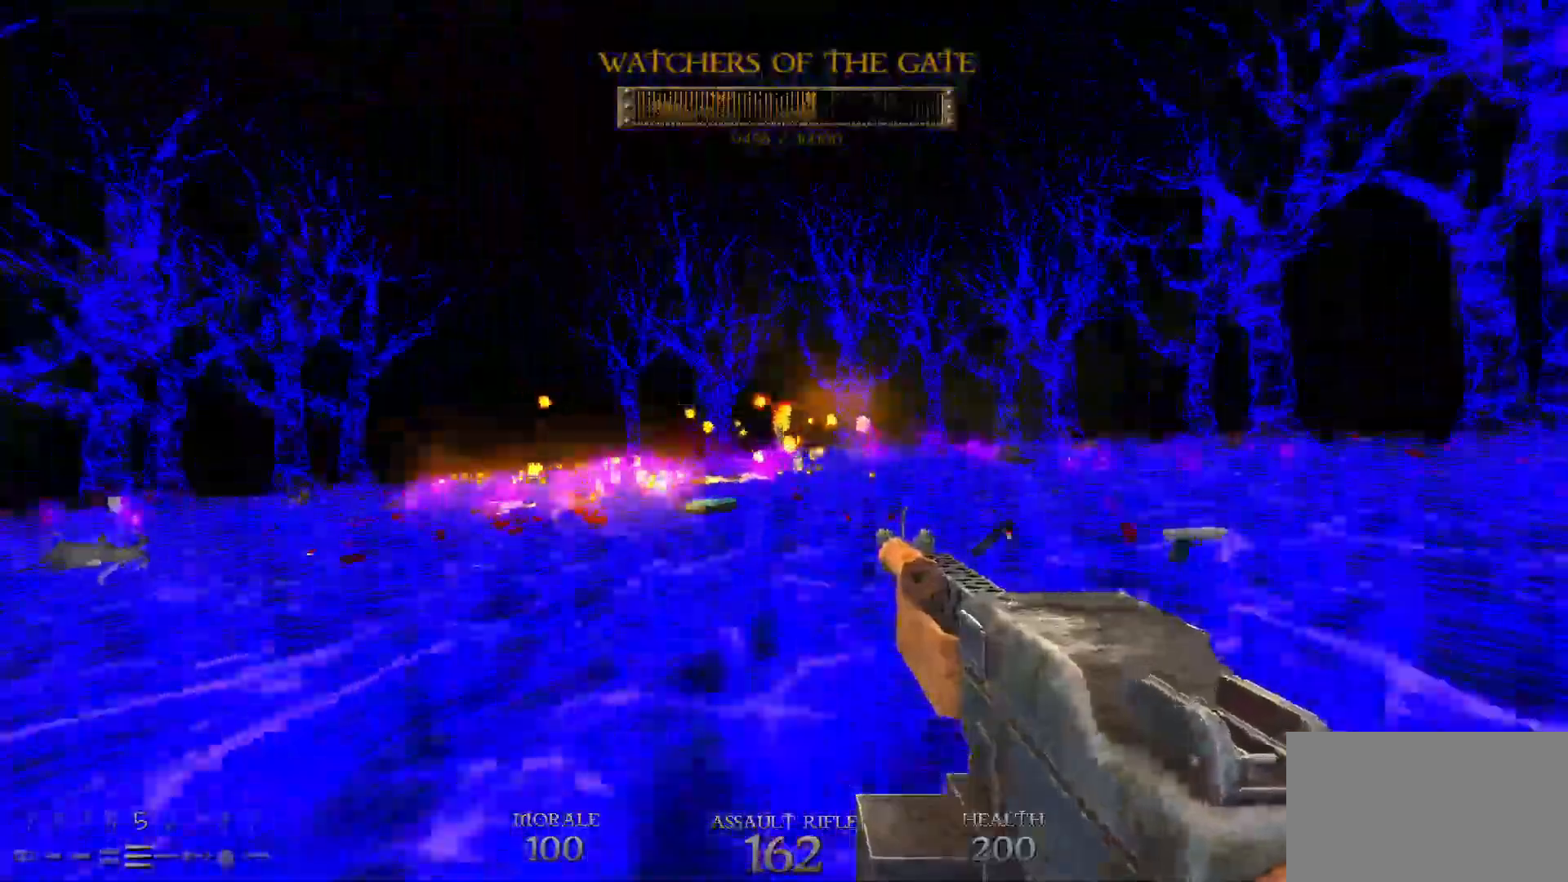
{"keys": ["d"], "mouse": ["left"], "events": [[33, "space", "up"], [133, "mouse_left", "down"]]}
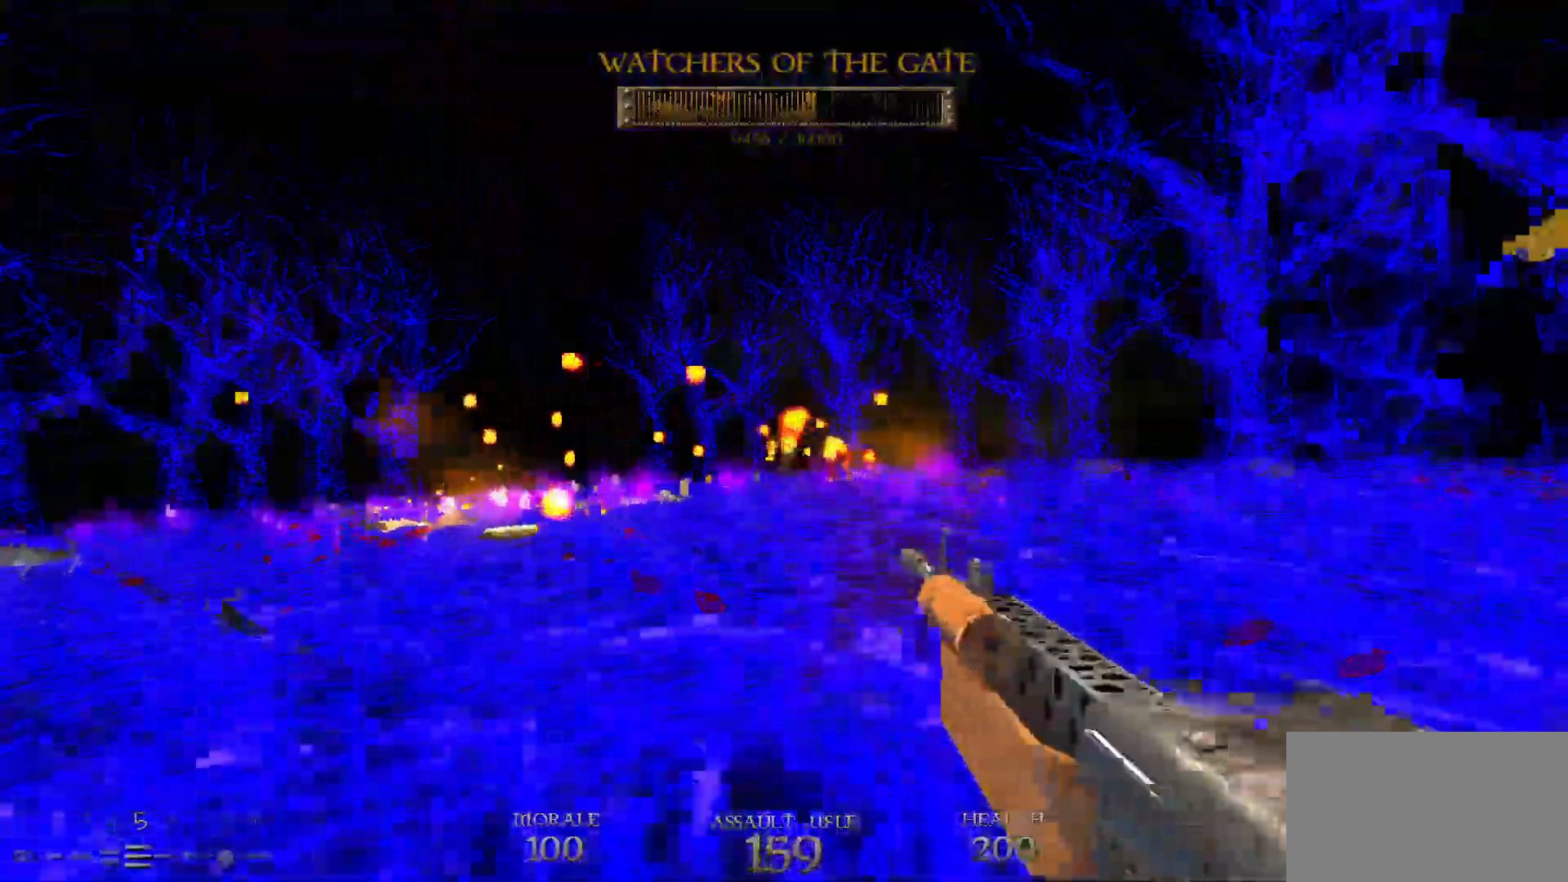
{"keys": ["d"], "mouse": ["left"], "events": [[50, "space", "down"], [150, "space", "up"]]}
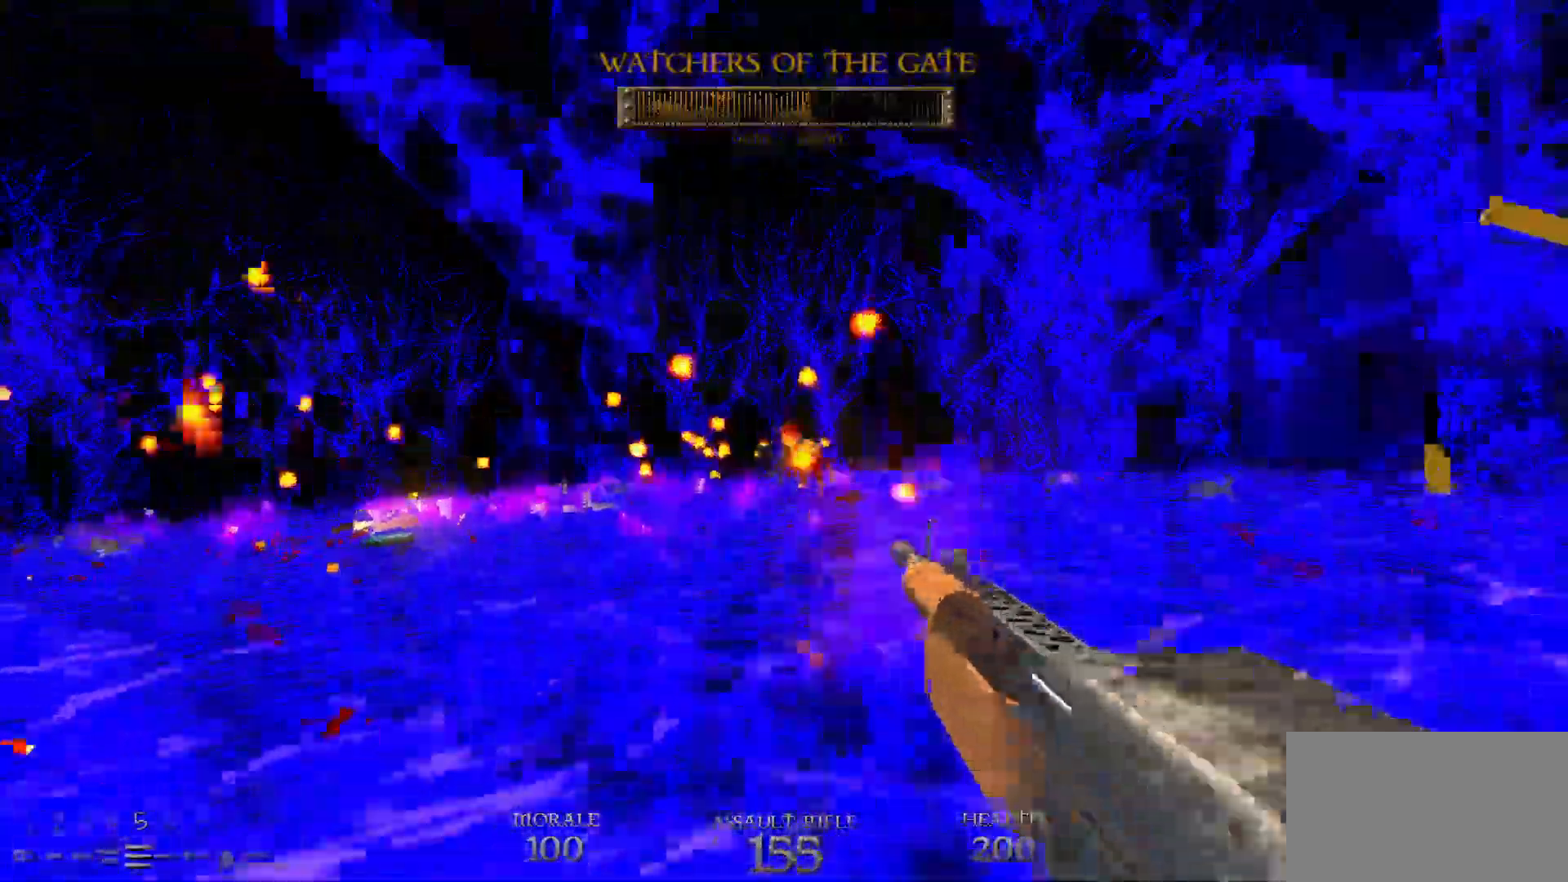
{"keys": ["d", "w"], "mouse": [], "events": [[117, "space", "down"], [117, "w", "down"], [167, "mouse_left", "up"], [350, "space", "up"]]}
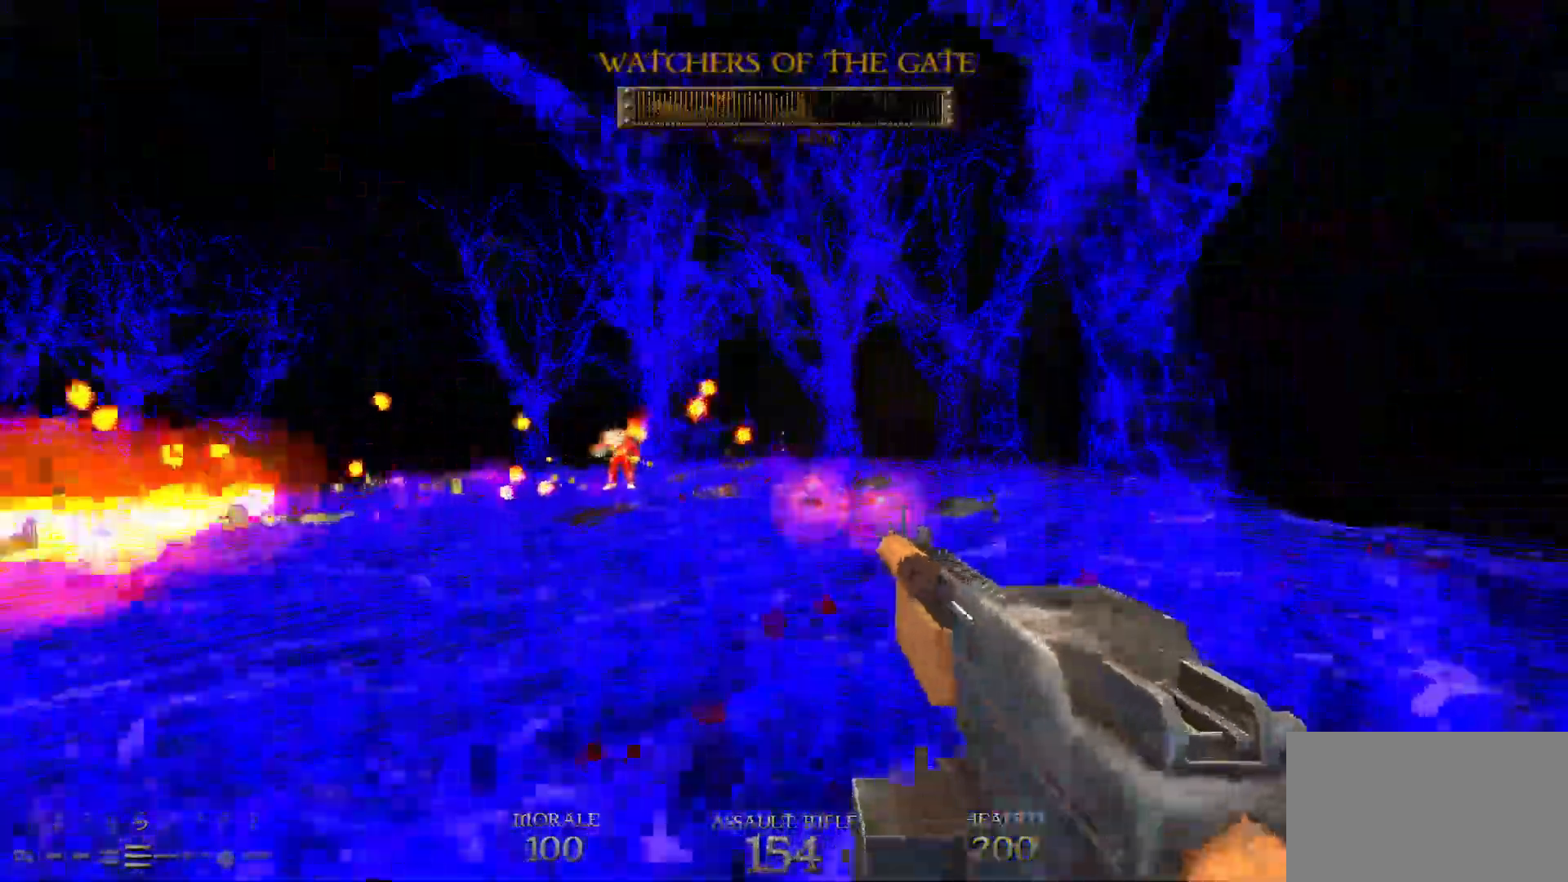
{"keys": ["a"], "mouse": [], "events": [[217, "space", "down"], [317, "a", "down"], [367, "d", "up"], [367, "space", "up"], [367, "w", "up"]]}
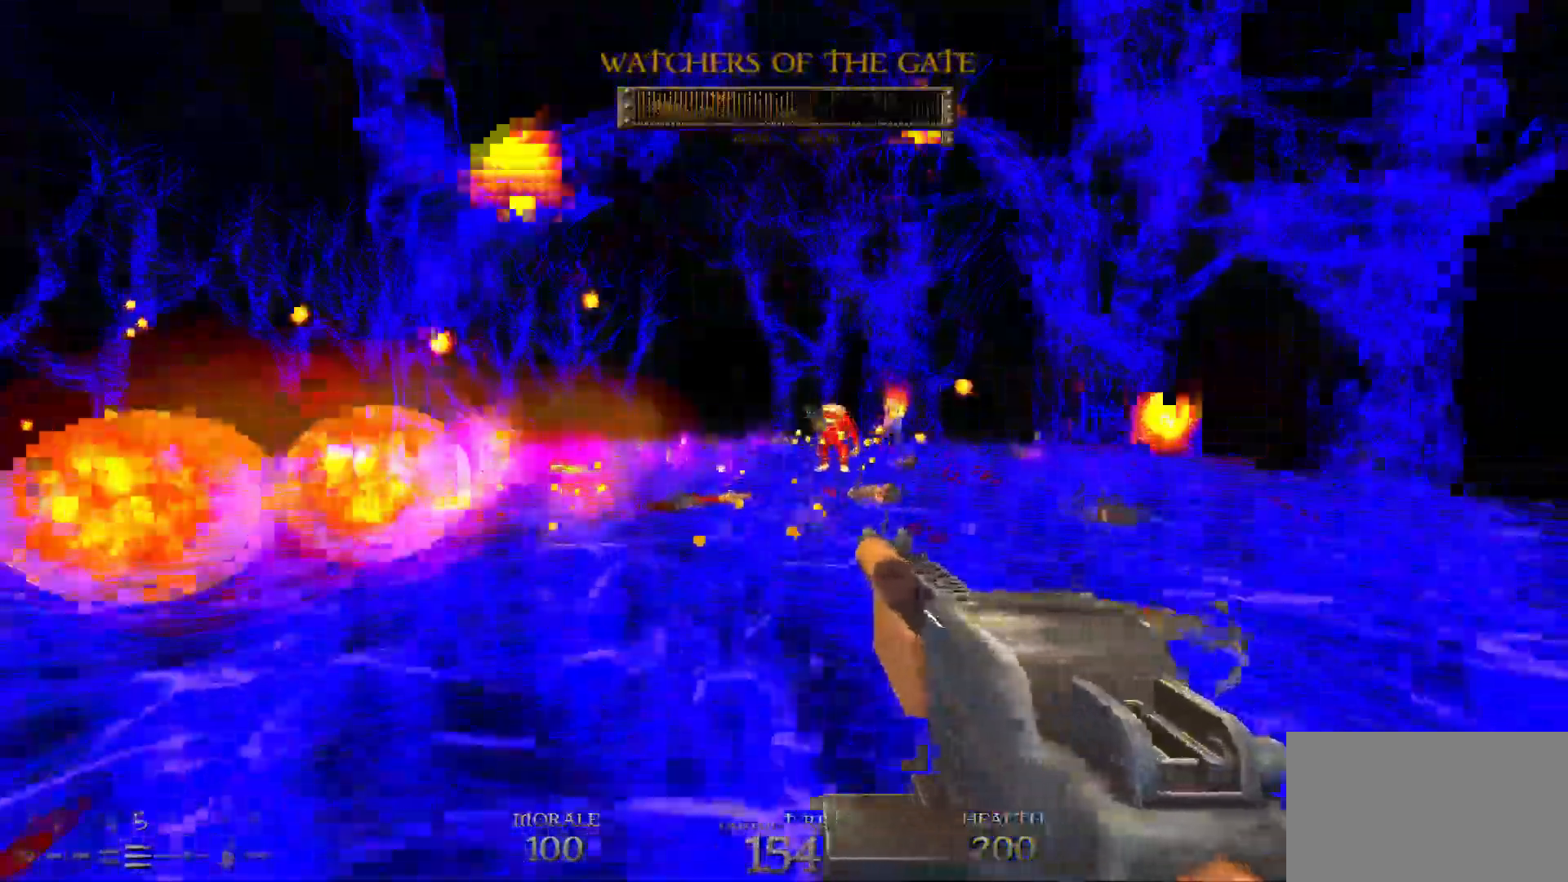
{"keys": ["a"], "mouse": [], "events": [[50, "s", "down"], [333, "space", "down"], [467, "s", "up"], [467, "space", "up"]]}
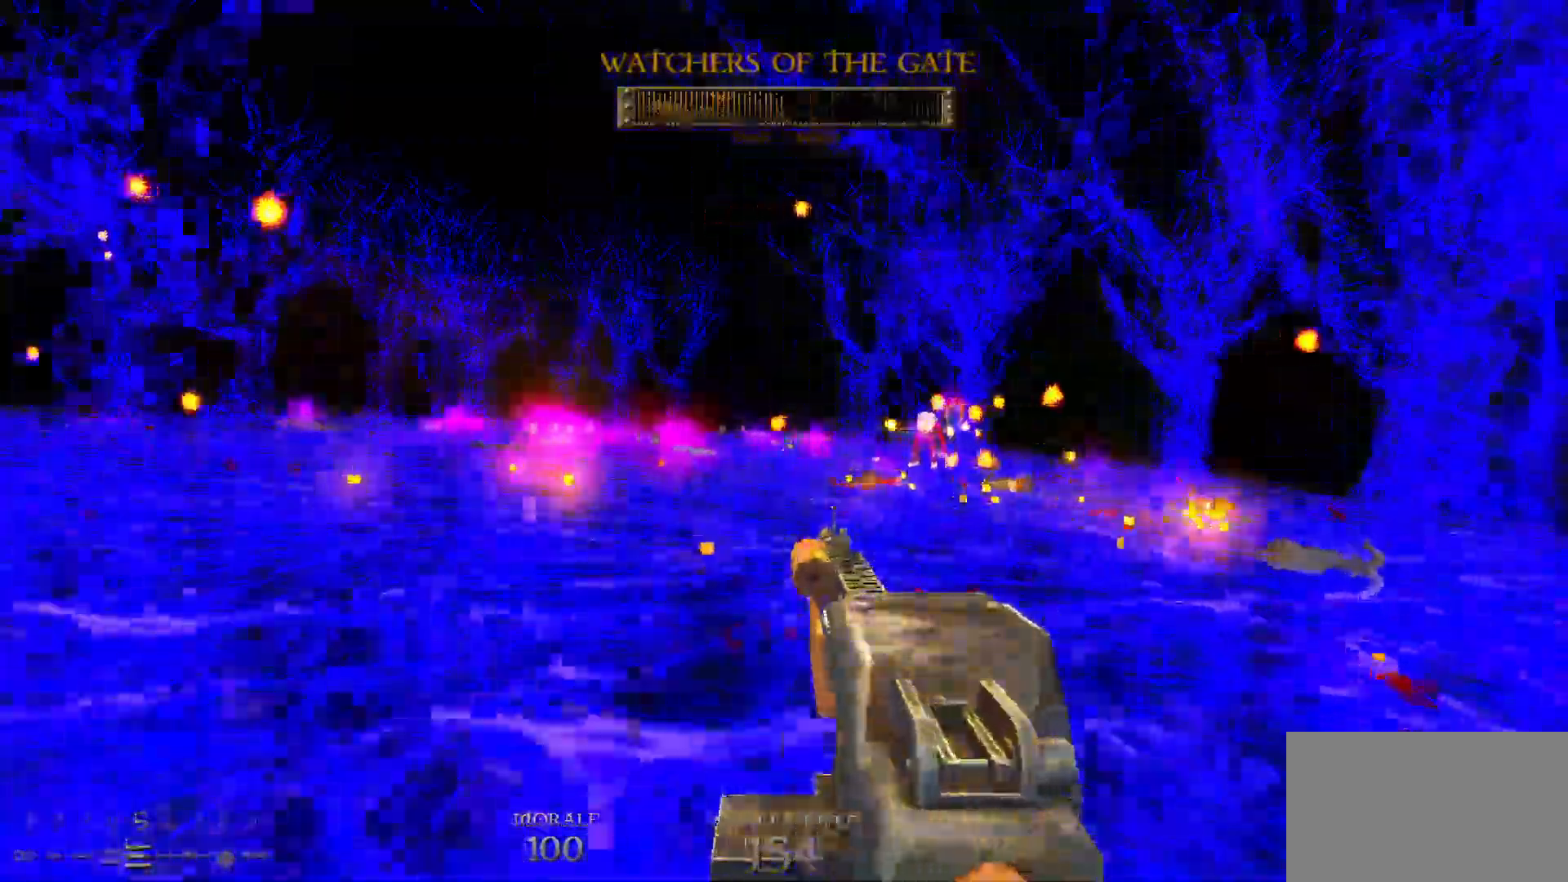
{"keys": ["a", "space"], "mouse": [], "events": [[433, "space", "down"]]}
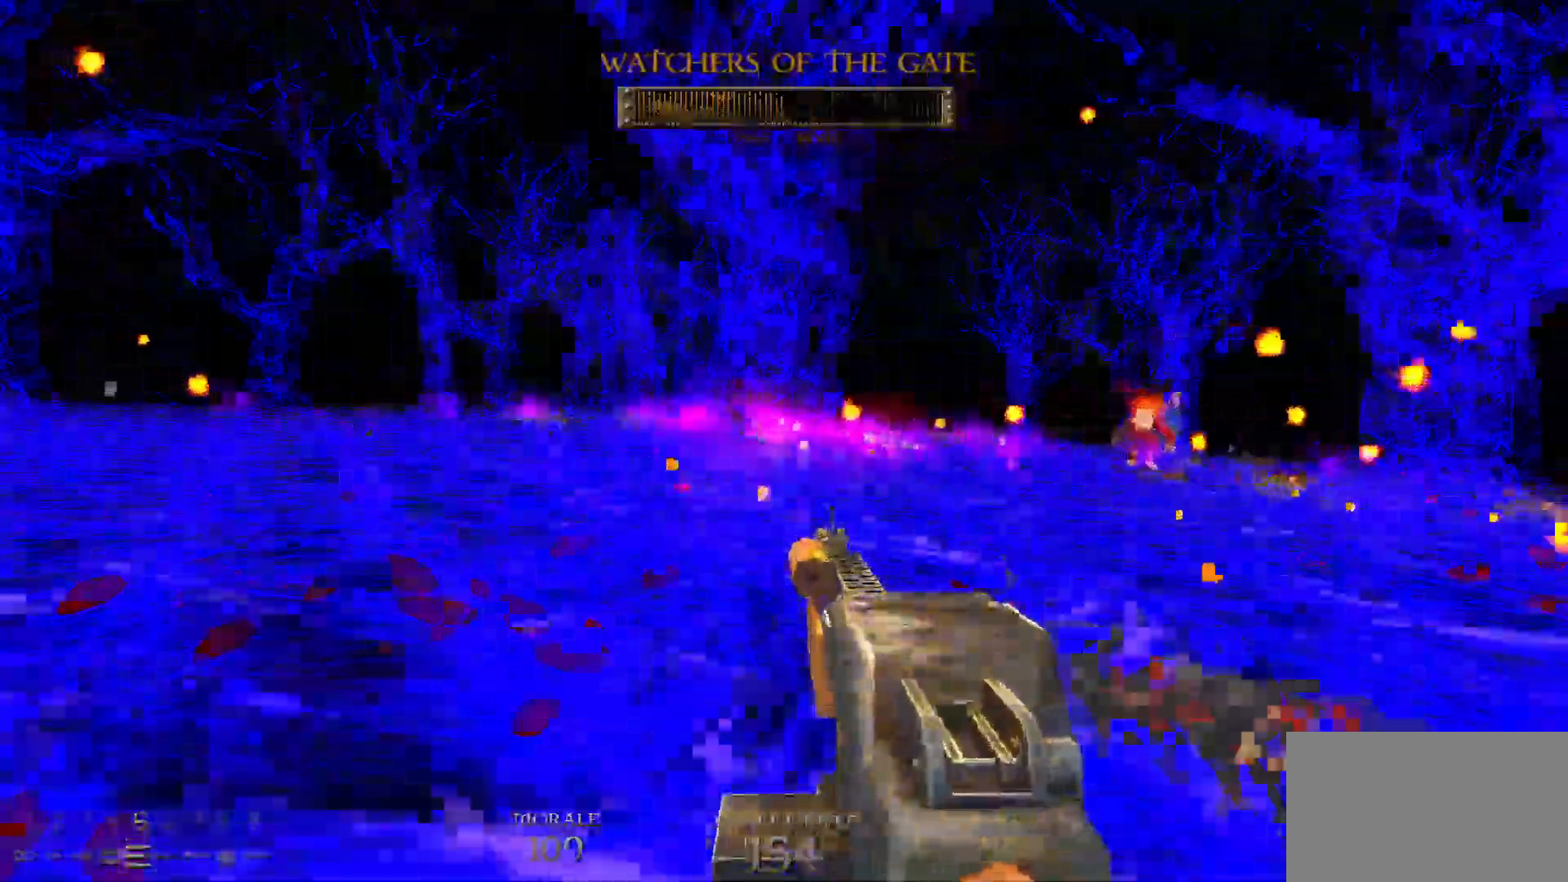
{"keys": ["a", "w"], "mouse": [], "events": [[83, "space", "up"], [217, "w", "down"]]}
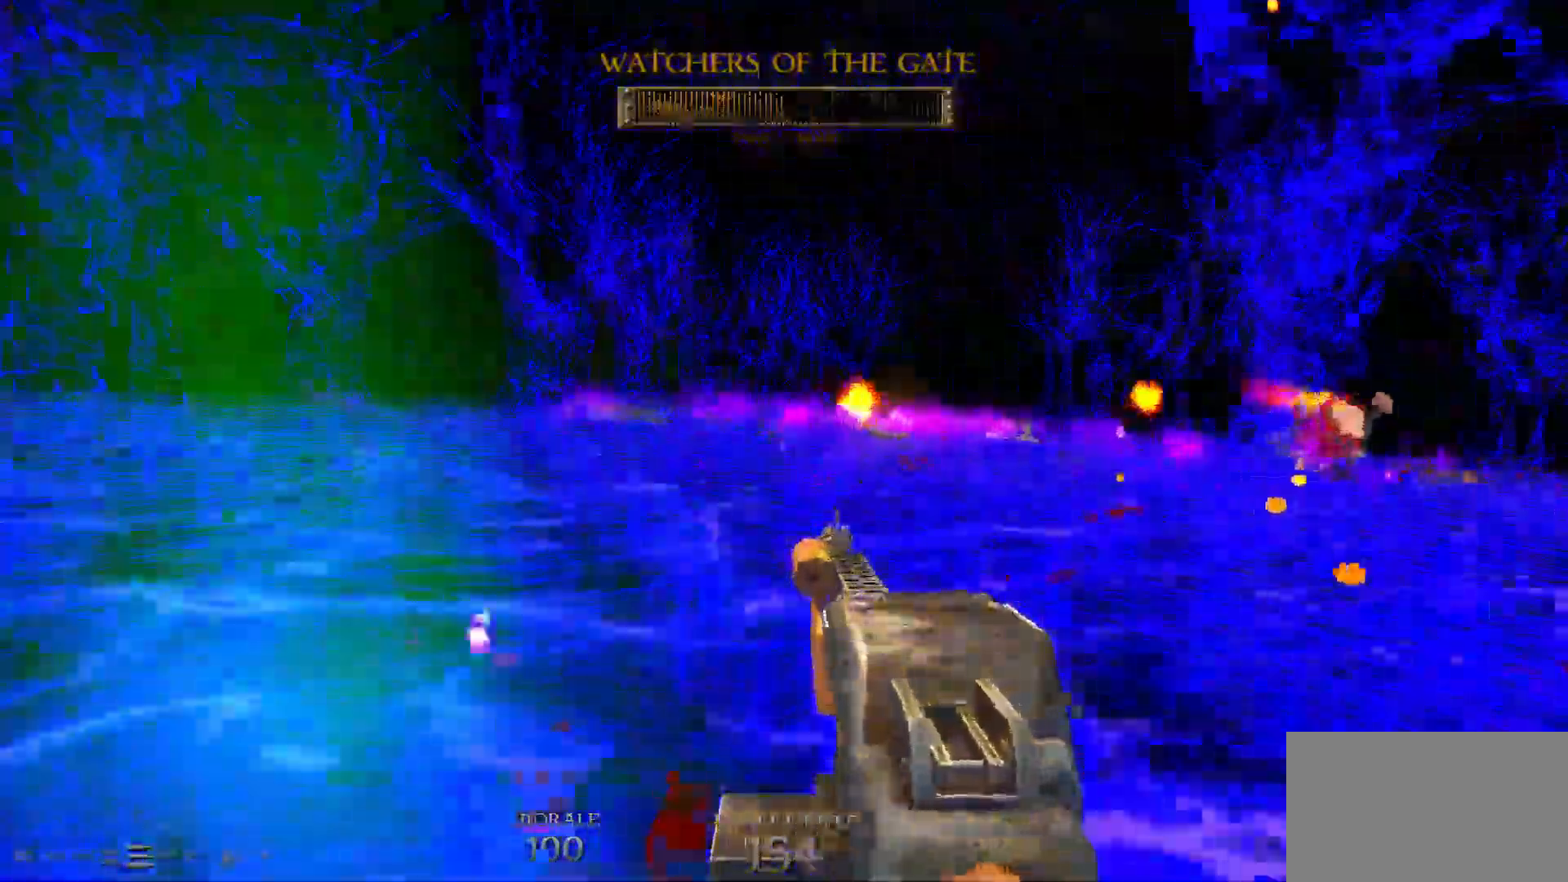
{"keys": ["a"], "mouse": [], "events": [[67, "space", "down"], [150, "space", "up"], [233, "w", "up"]]}
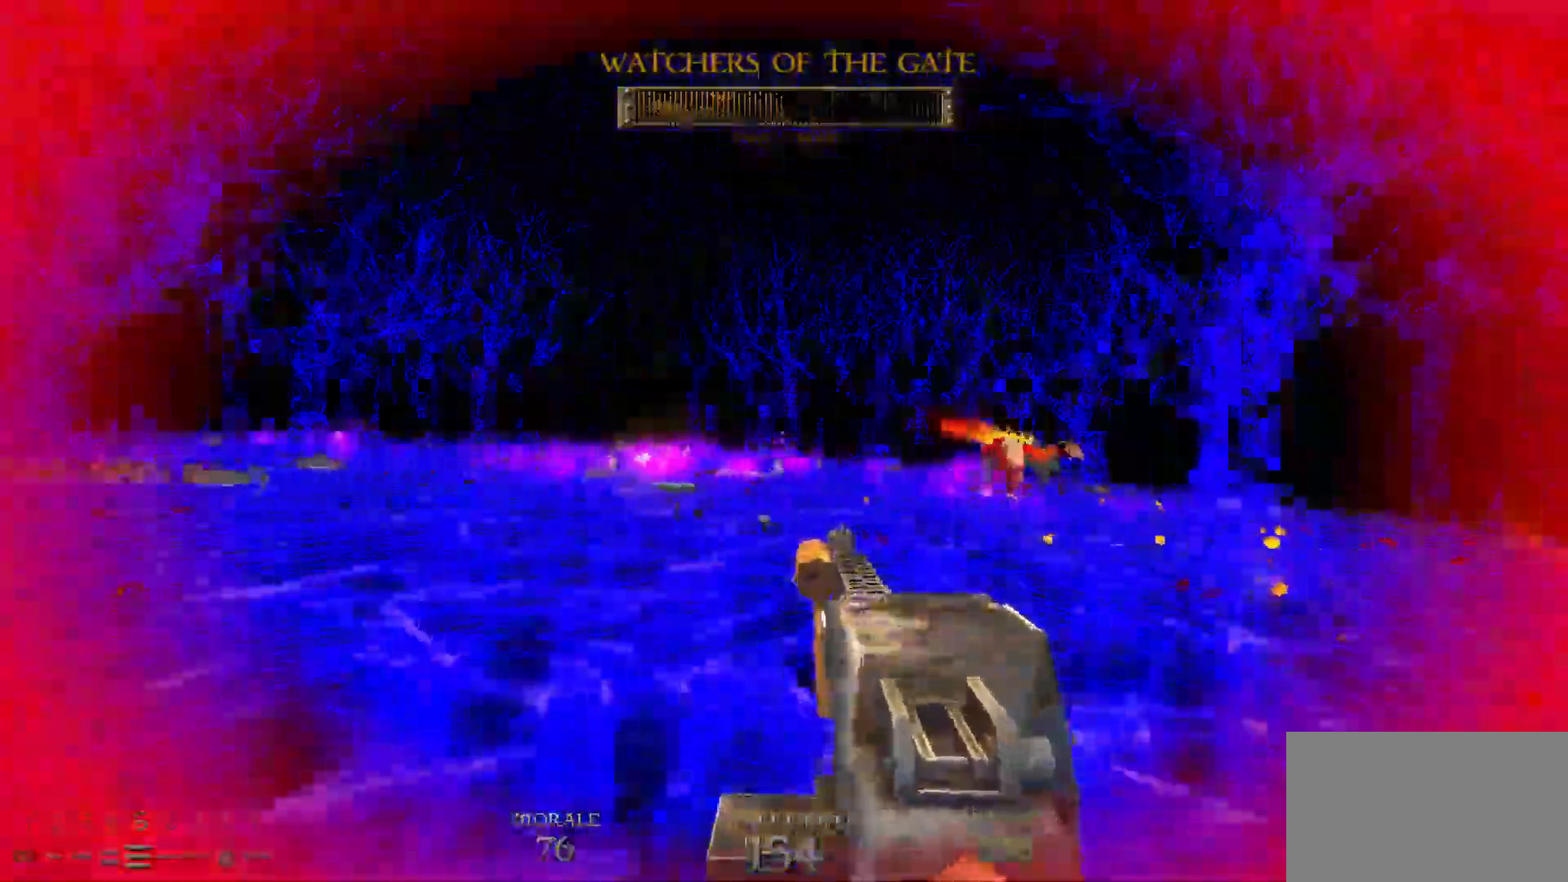
{"keys": ["a"], "mouse": ["left"], "events": [[67, "w", "down"], [250, "space", "down"], [350, "mouse_left", "down"], [400, "space", "up"], [400, "w", "up"]]}
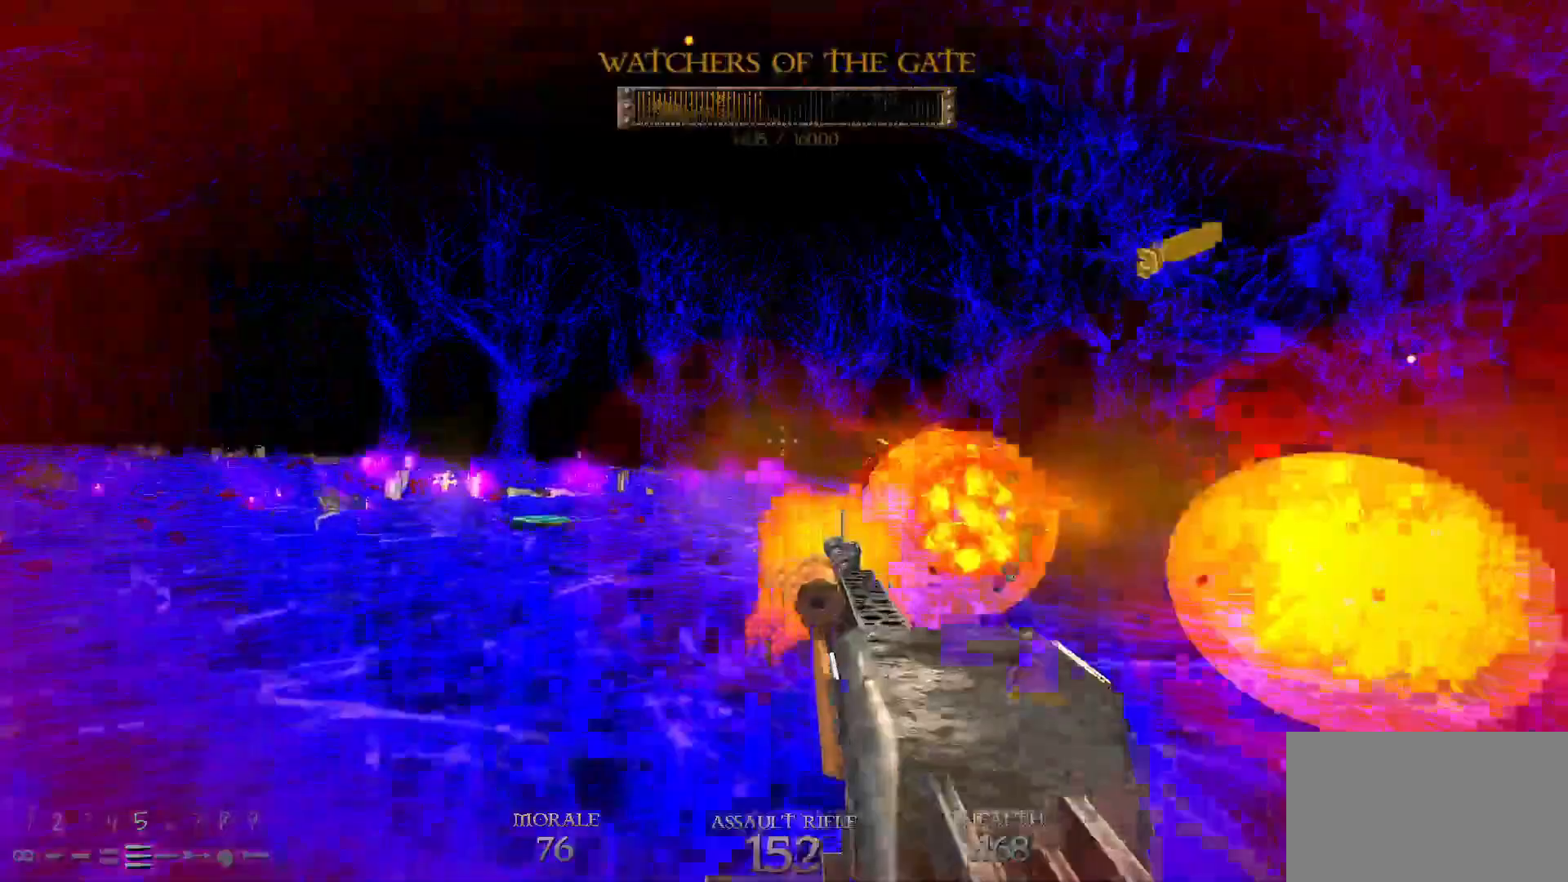
{"keys": ["a"], "mouse": [], "events": [[267, "mouse_left", "up"], [317, "w", "down"], [367, "mouse_left", "down"], [367, "space", "down"], [417, "mouse_left", "up"], [467, "space", "up"], [467, "w", "up"]]}
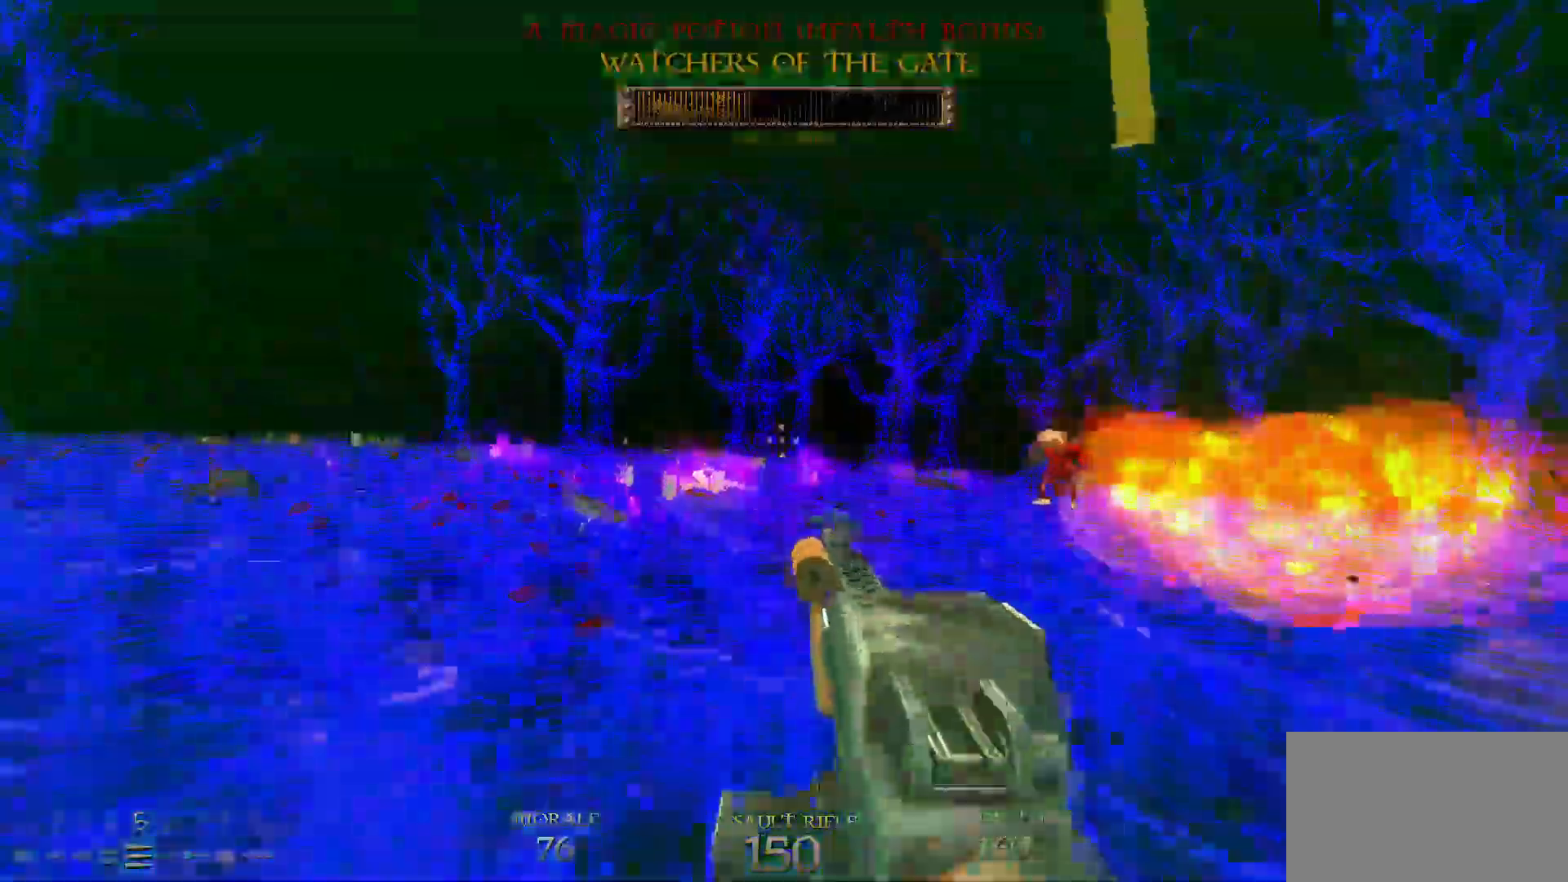
{"keys": ["a", "space"], "mouse": ["left"], "events": [[433, "mouse_left", "down"], [483, "space", "down"]]}
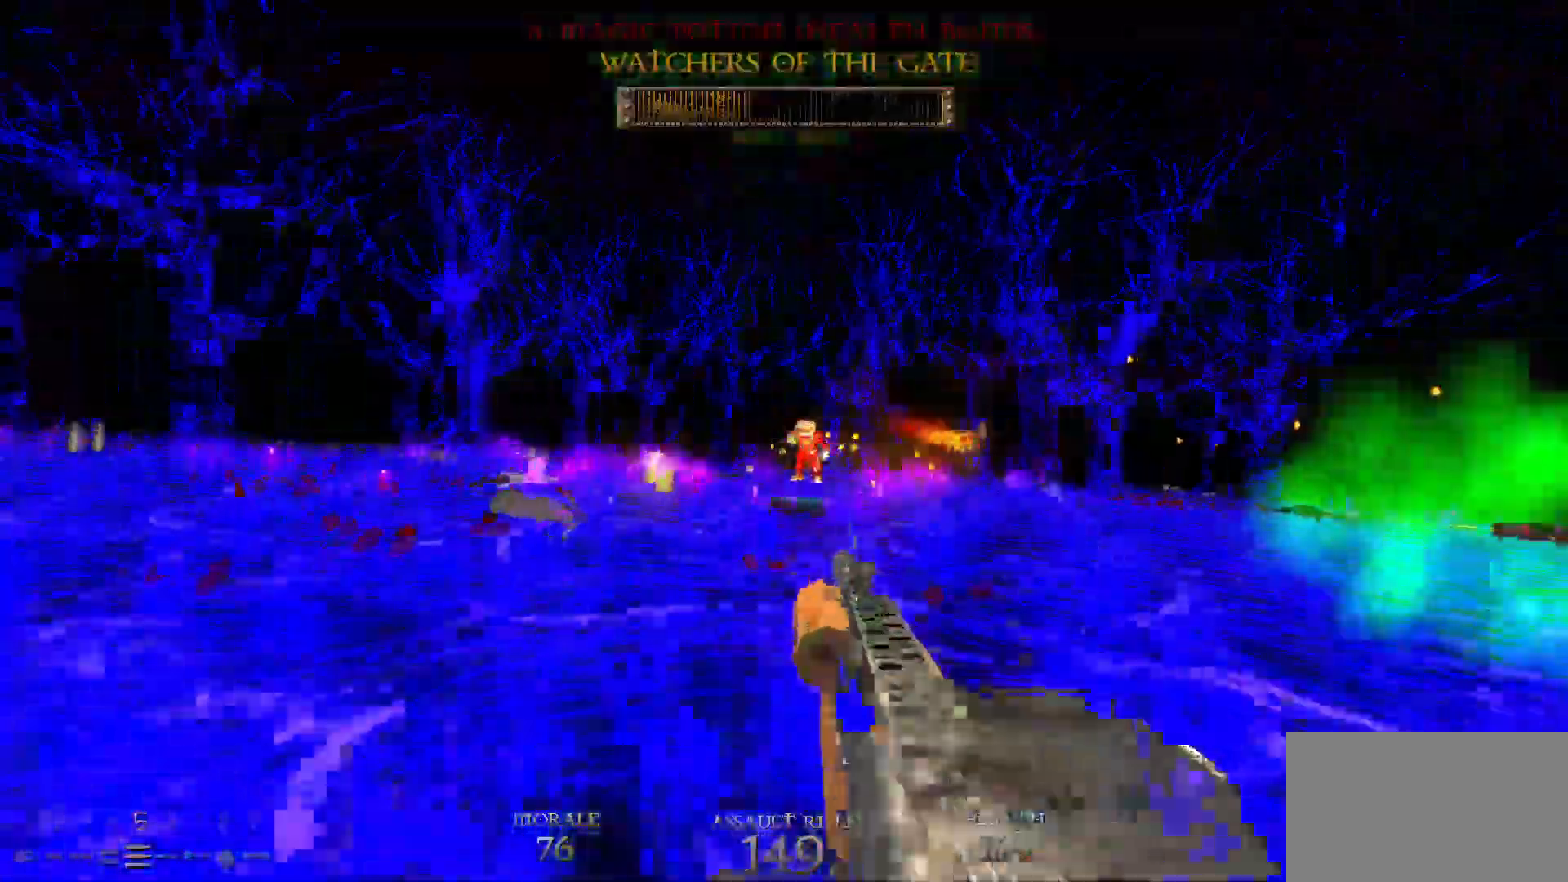
{"keys": ["a"], "mouse": ["left"], "events": [[33, "w", "down"], [67, "space", "up"], [117, "w", "up"]]}
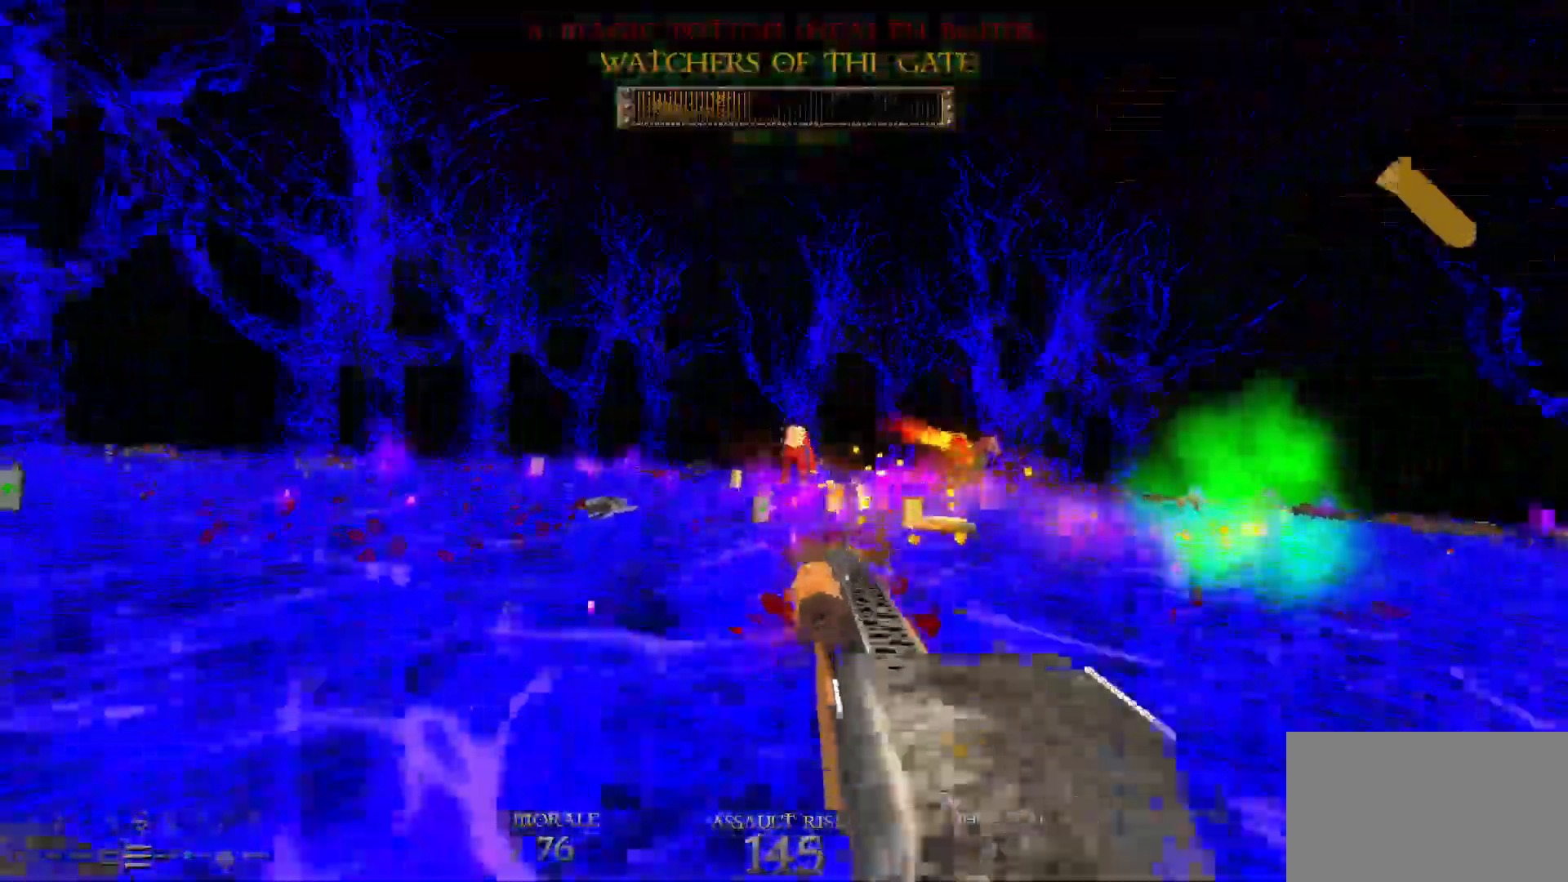
{"keys": ["a", "w"], "mouse": [], "events": [[133, "space", "down"], [183, "mouse_left", "up"], [183, "w", "down"], [283, "space", "up"]]}
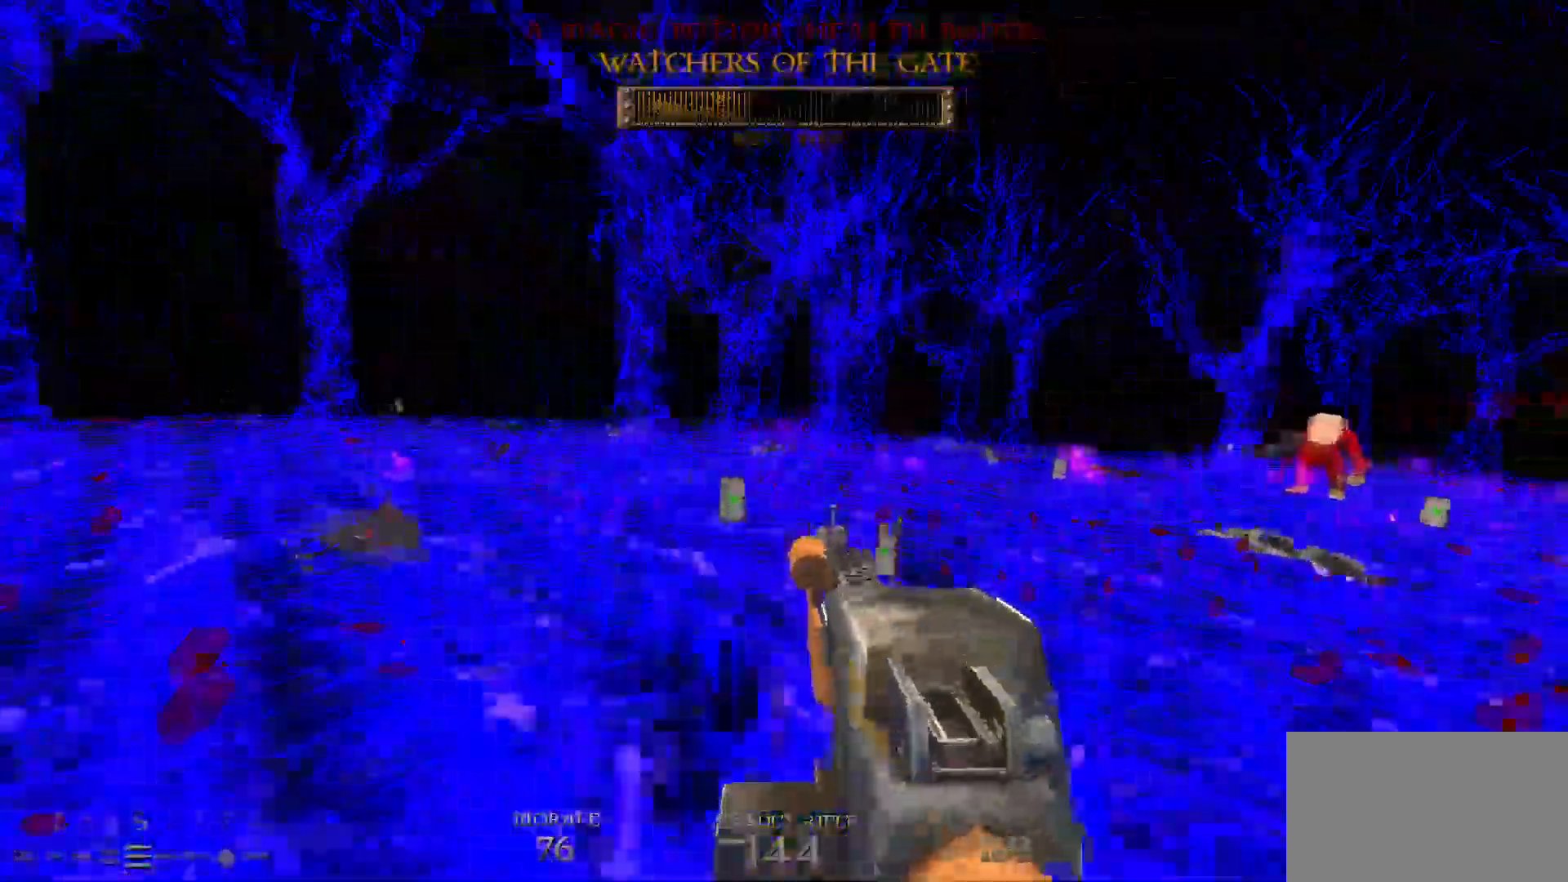
{"keys": ["a", "w"], "mouse": [], "events": [[300, "space", "down"], [383, "space", "up"]]}
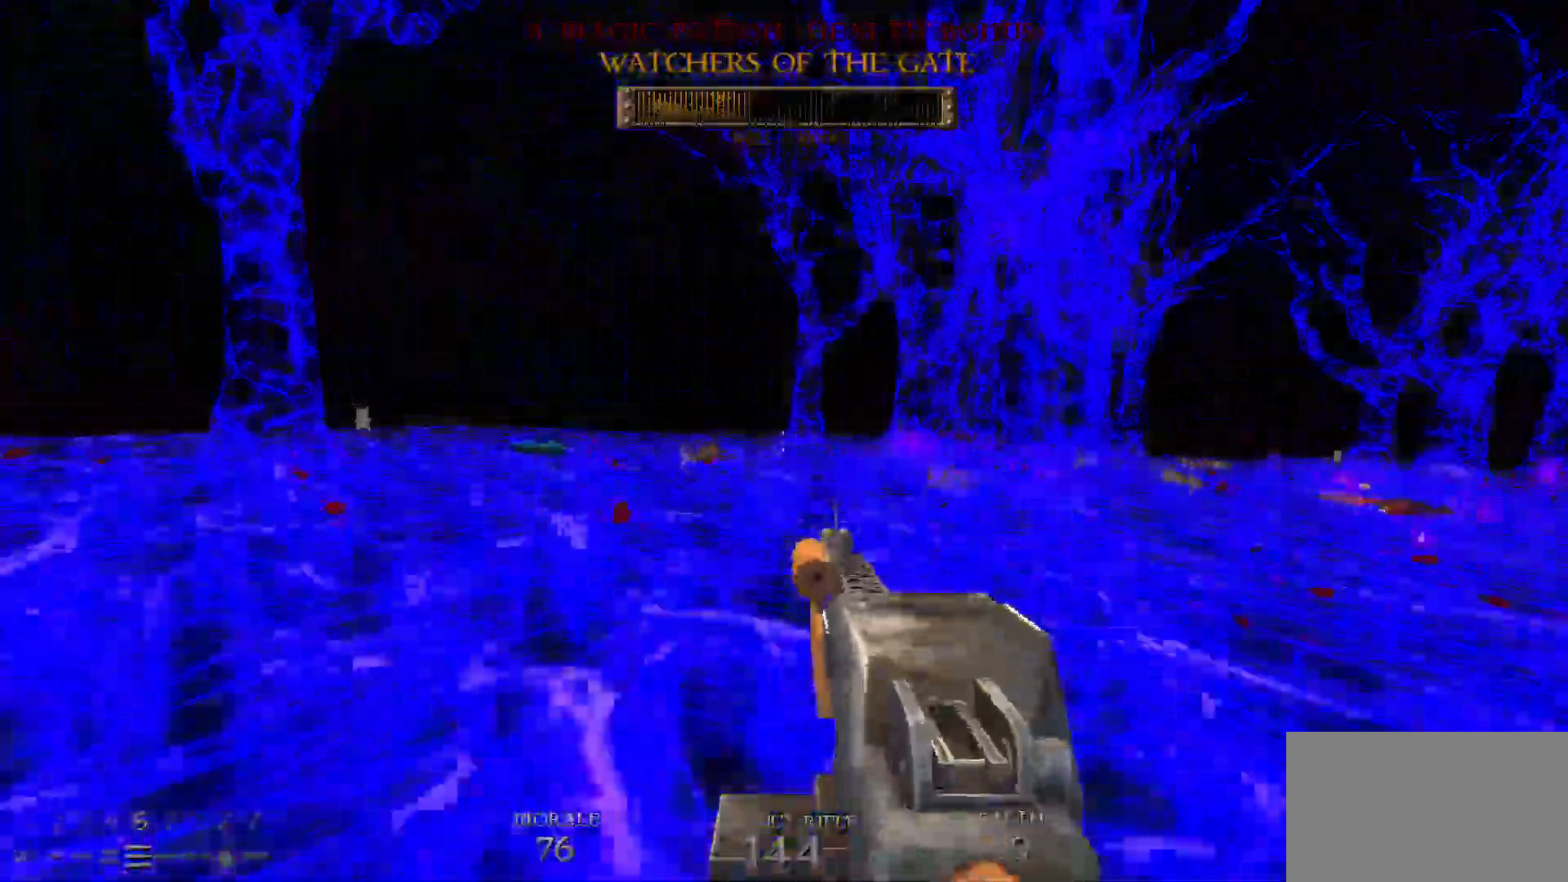
{"keys": ["a", "w"], "mouse": [], "events": [[350, "space", "down"], [483, "space", "up"]]}
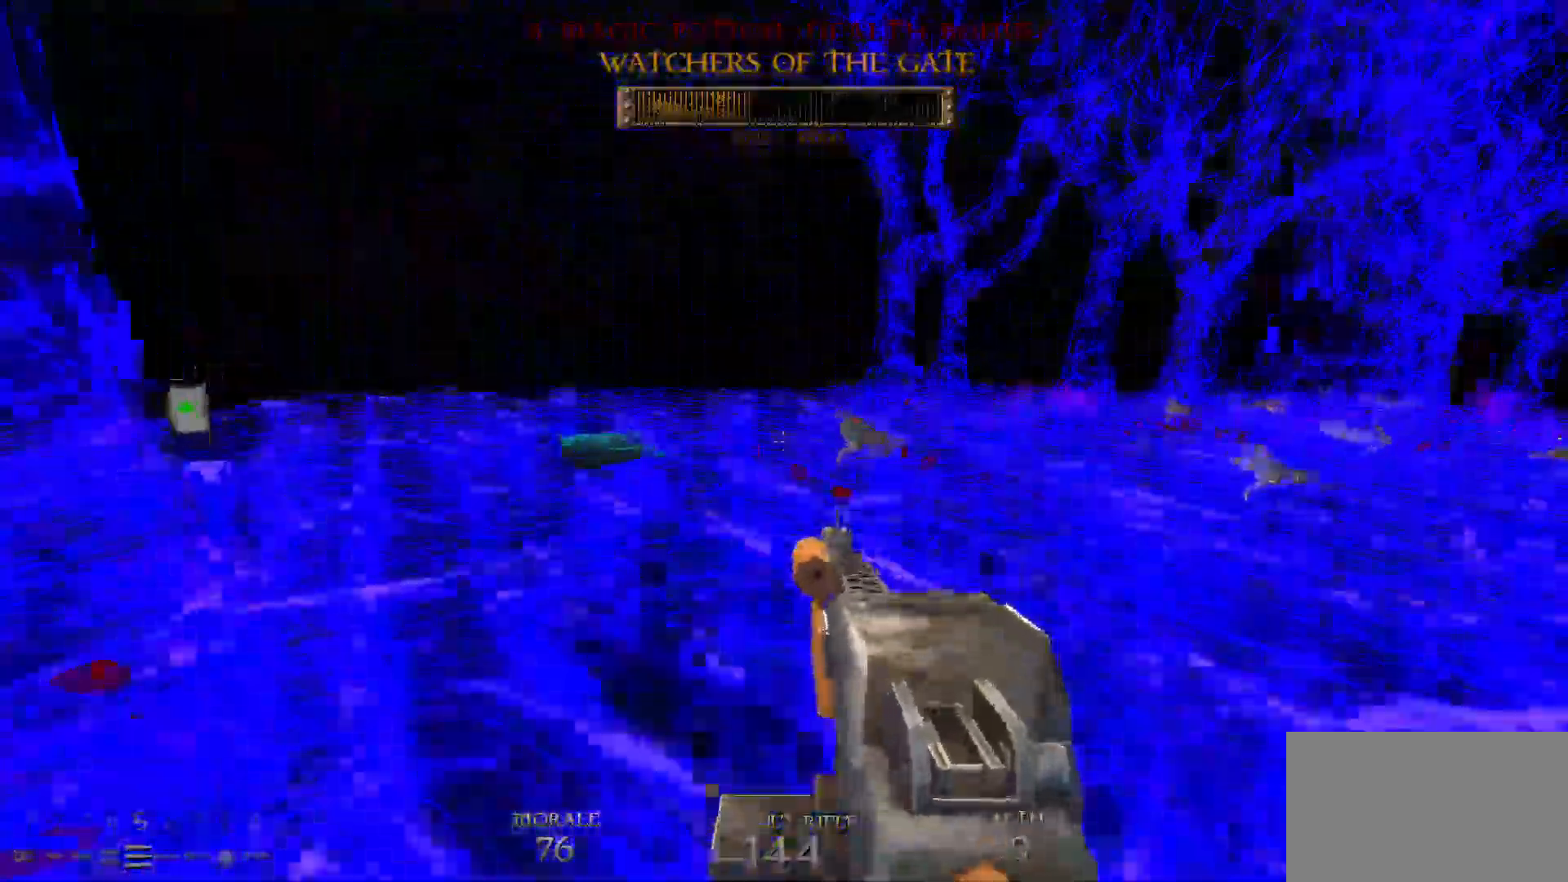
{"keys": ["a", "w"], "mouse": [], "events": [[33, "a", "up"], [133, "a", "down"], [217, "a", "up"], [317, "w", "up"], [417, "w", "down"], [500, "a", "down"]]}
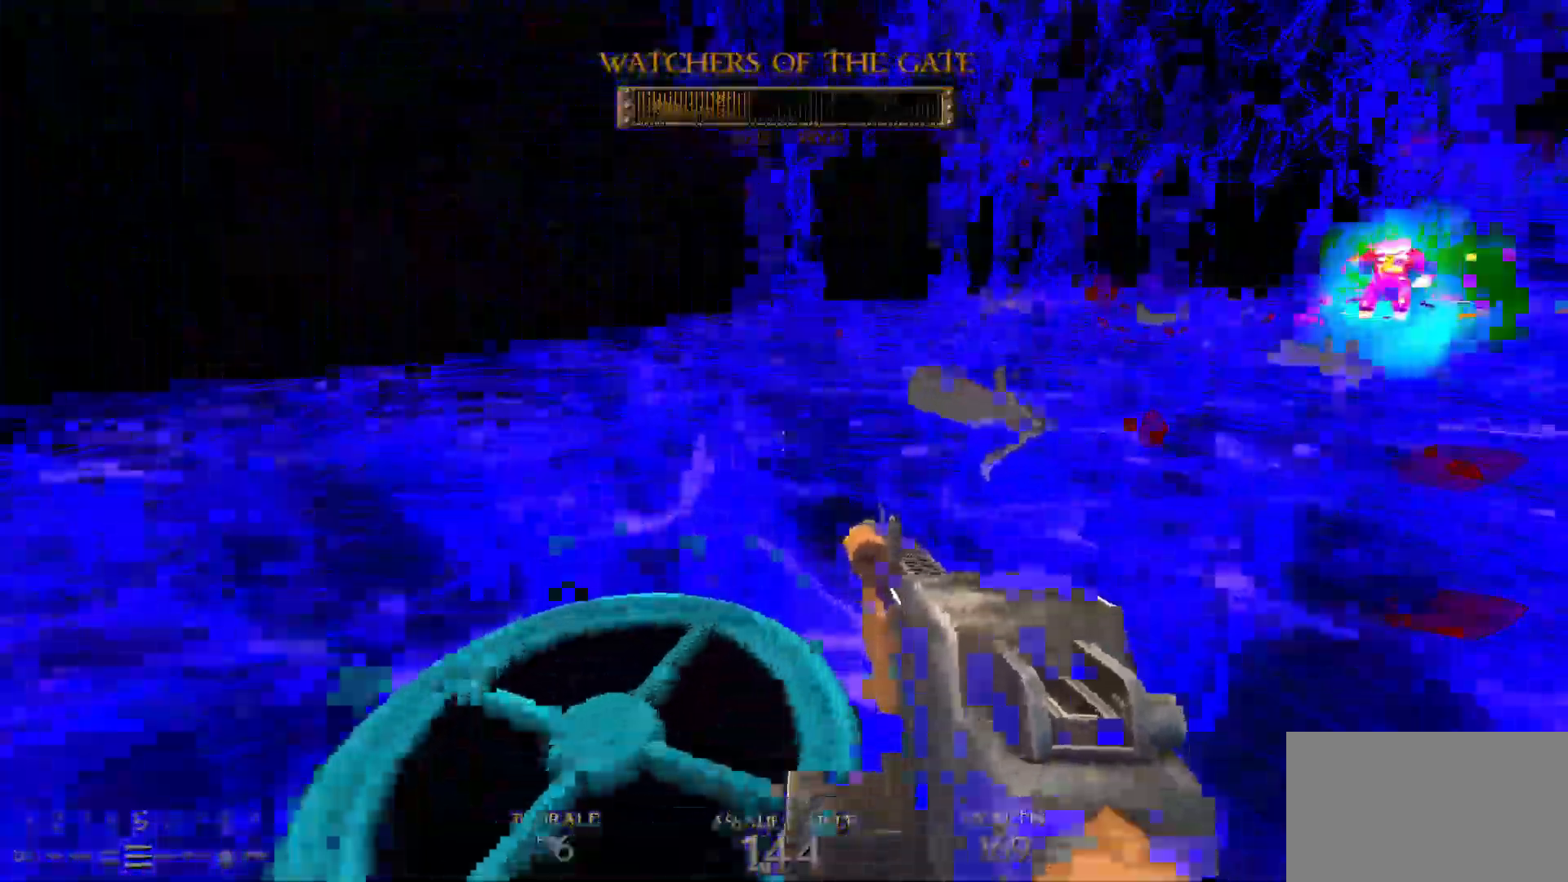
{"keys": ["a", "w"], "mouse": [], "events": [[100, "a", "up"], [250, "a", "down"]]}
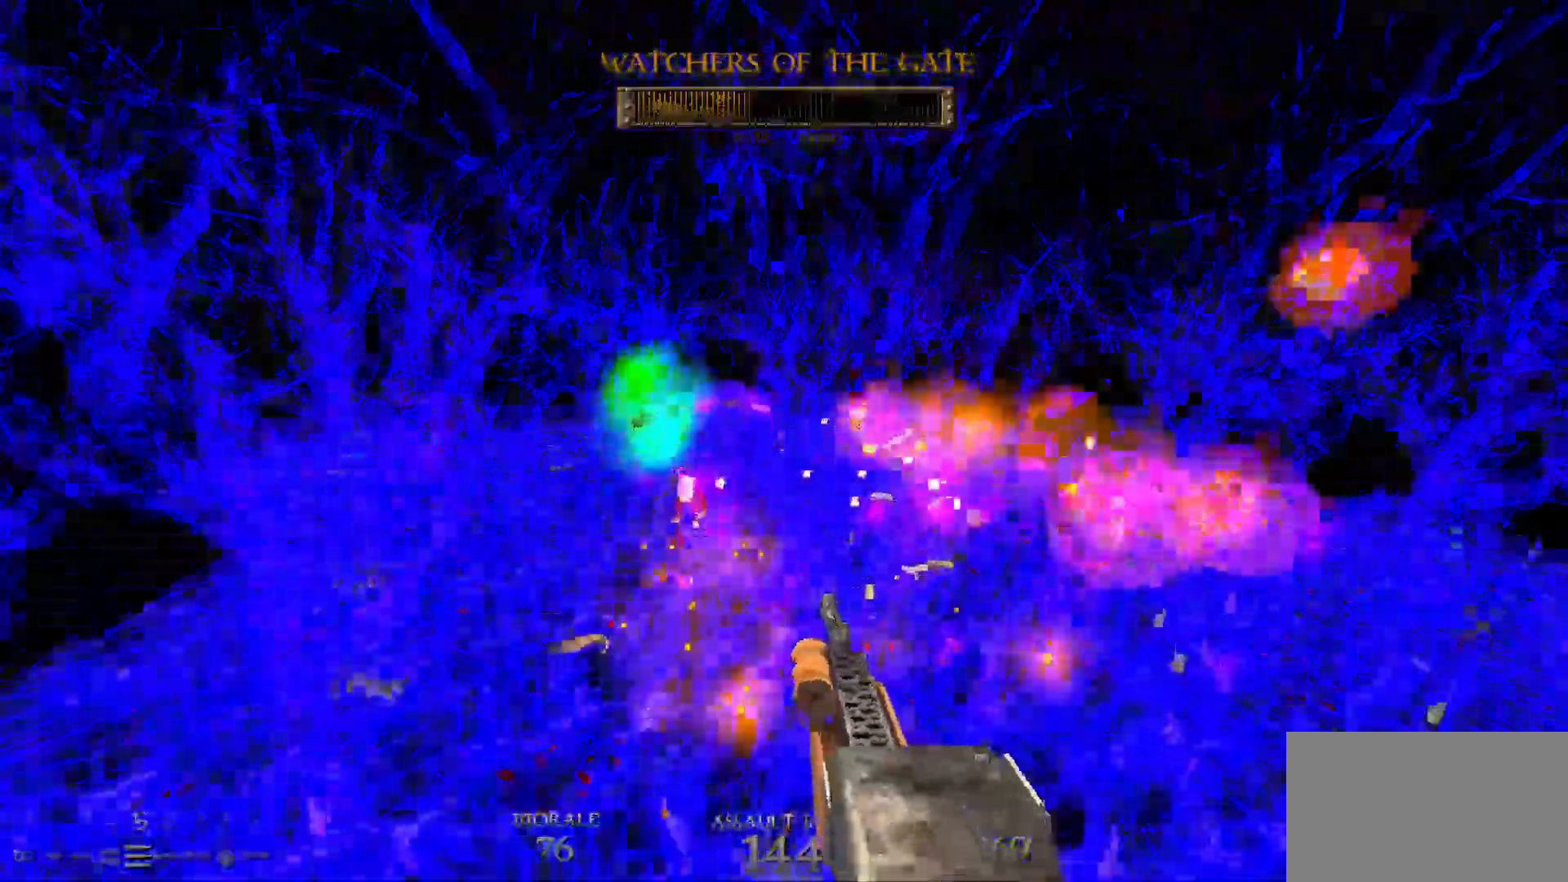
{"keys": ["a", "w"], "mouse": [], "events": []}
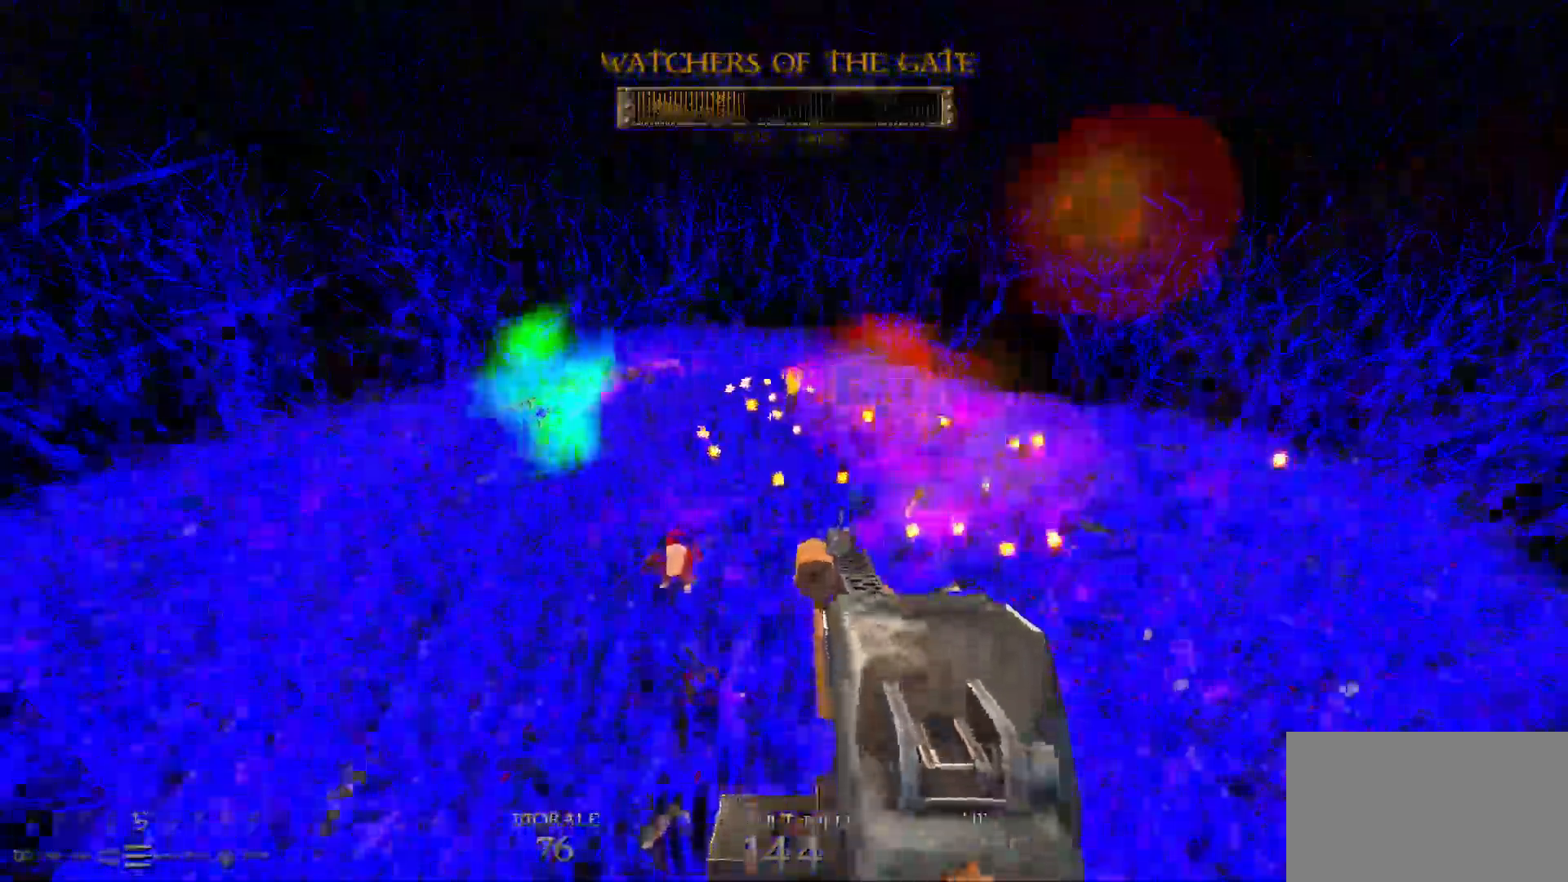
{"keys": ["a", "w"], "mouse": ["left"], "events": [[217, "mouse_left", "down"]]}
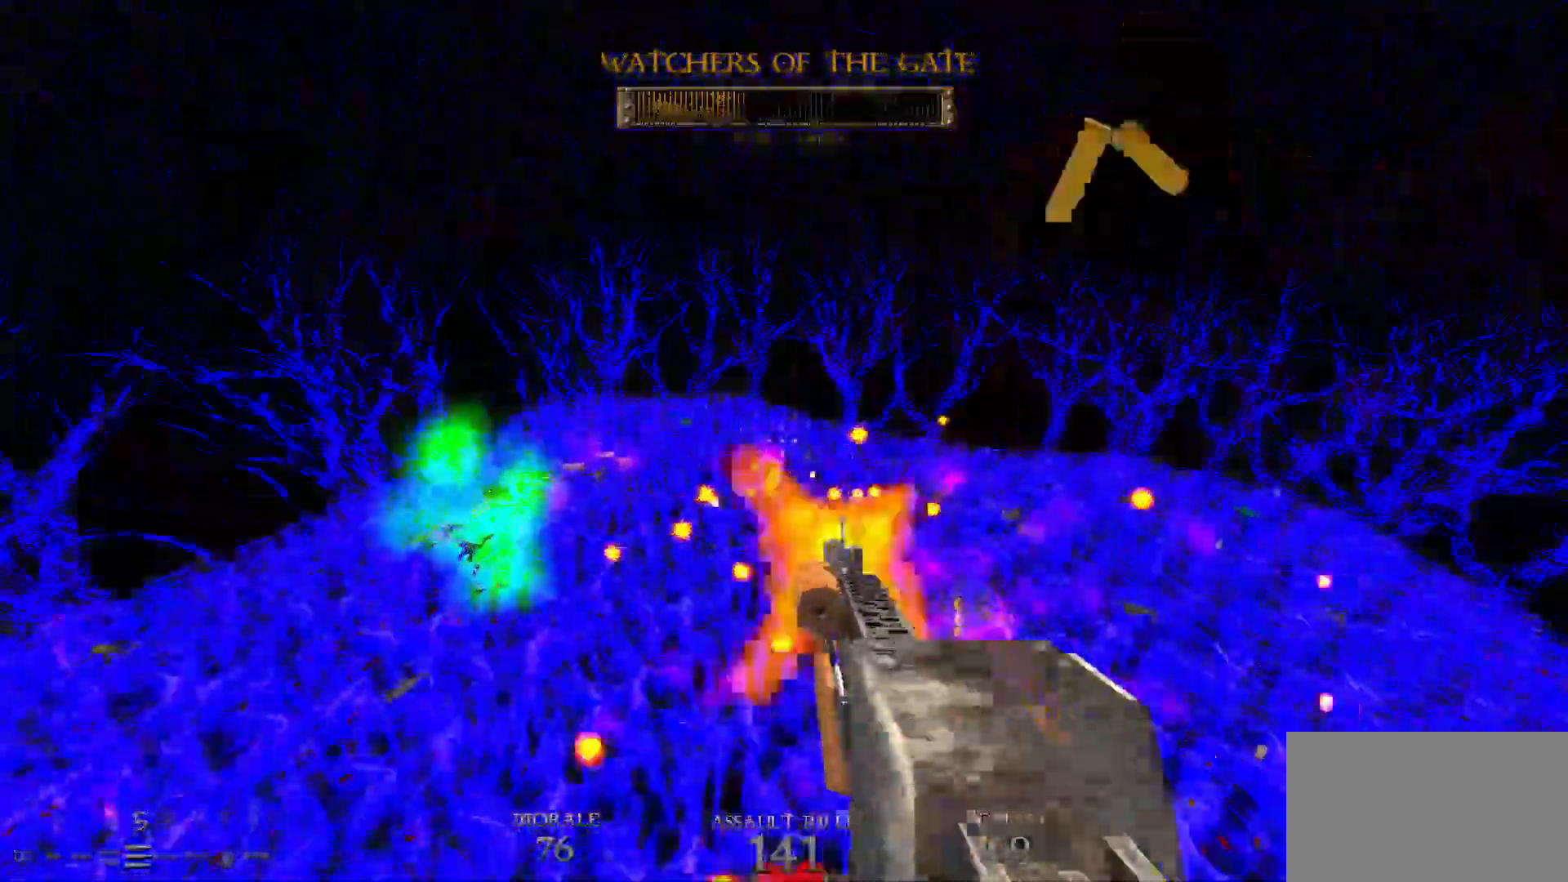
{"keys": ["a", "w"], "mouse": ["left"], "events": [[100, "w", "up"], [383, "w", "down"]]}
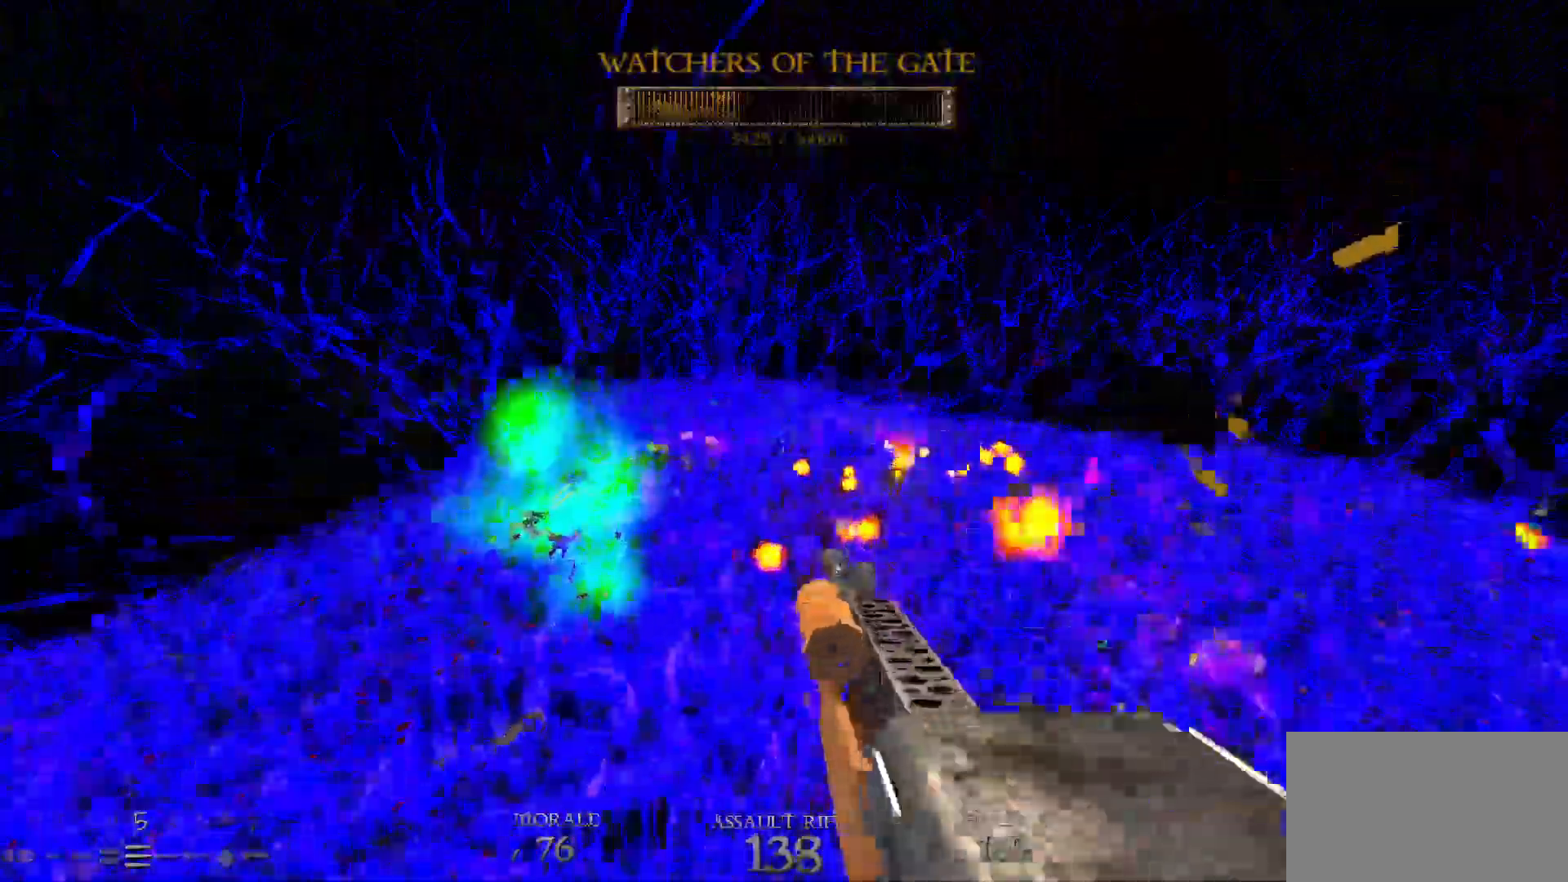
{"keys": ["a", "w"], "mouse": [], "events": [[17, "mouse_left", "up"]]}
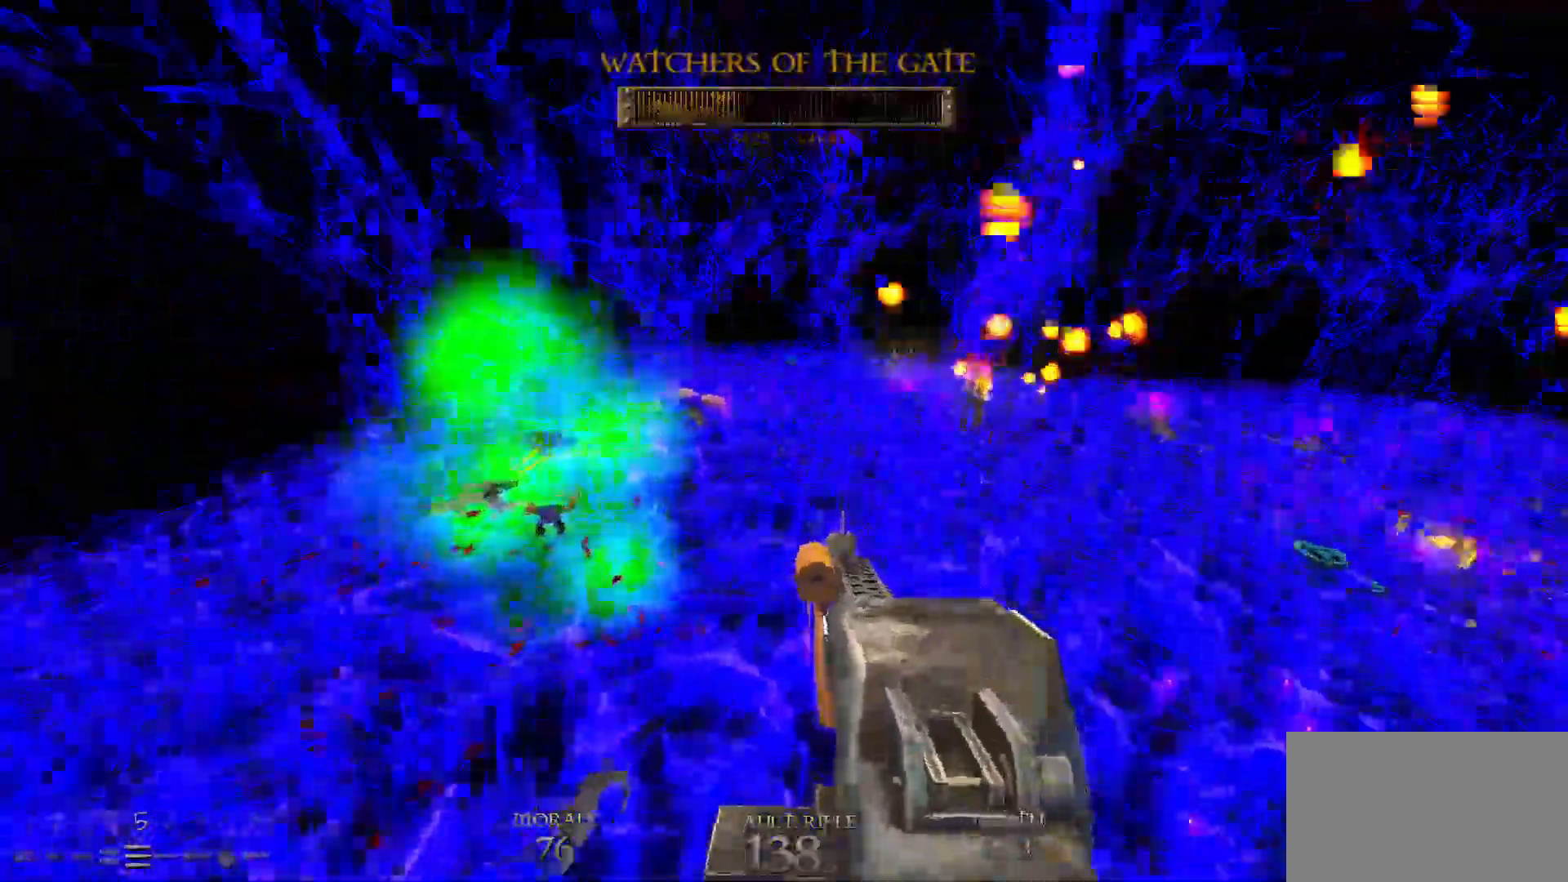
{"keys": ["a", "w"], "mouse": [], "events": [[367, "space", "down"], [500, "space", "up"]]}
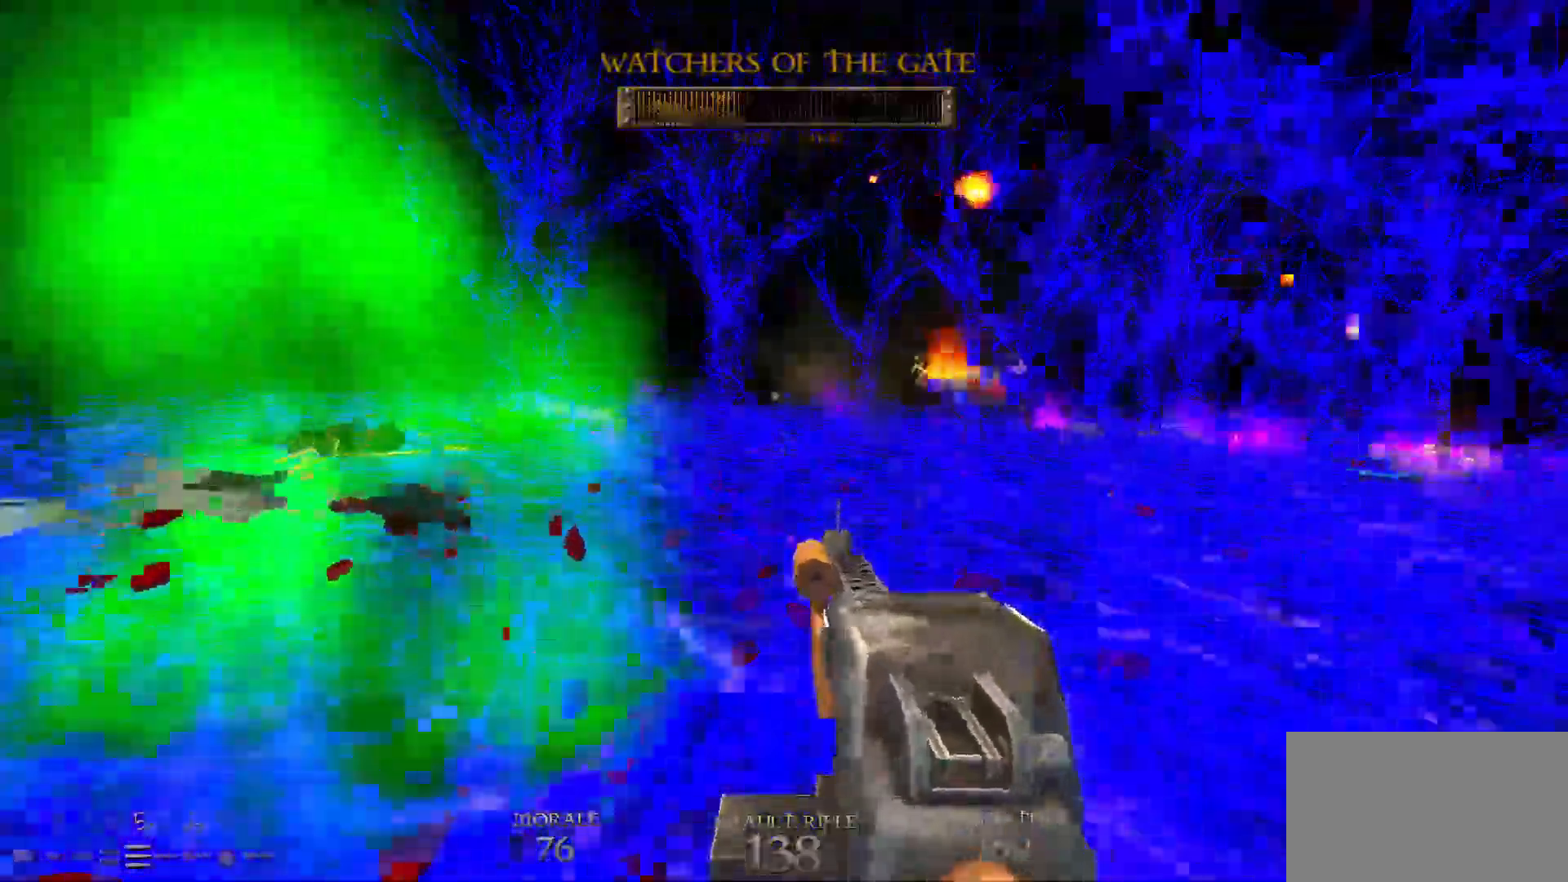
{"keys": ["a", "space", "w"], "mouse": ["left"], "events": [[433, "space", "down"], [483, "mouse_left", "down"]]}
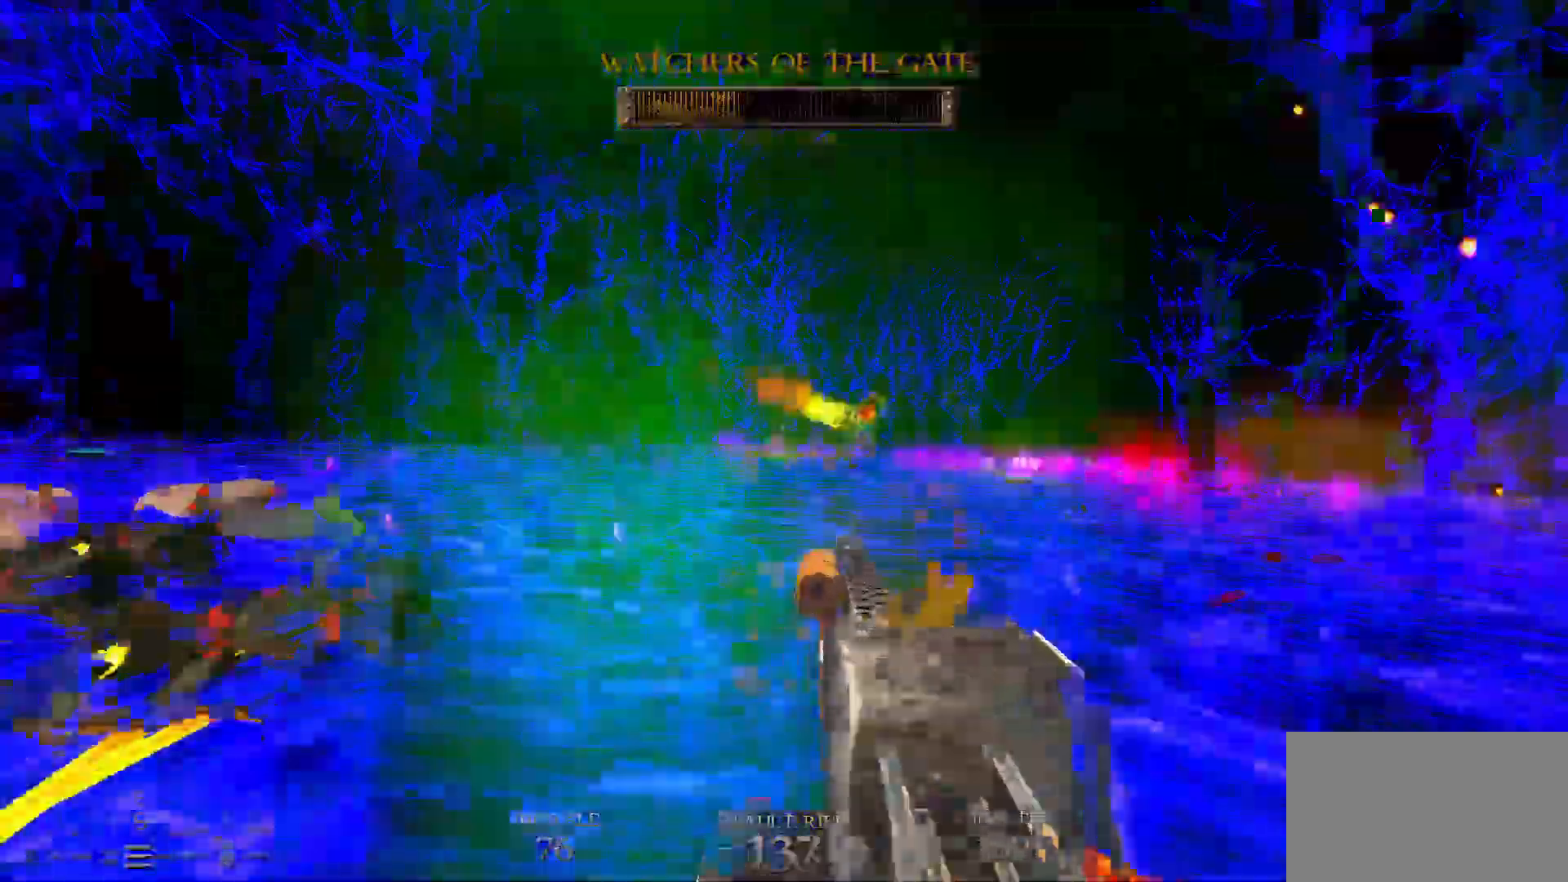
{"keys": ["a", "space", "w"], "mouse": ["left"], "events": [[67, "space", "up"], [500, "space", "down"]]}
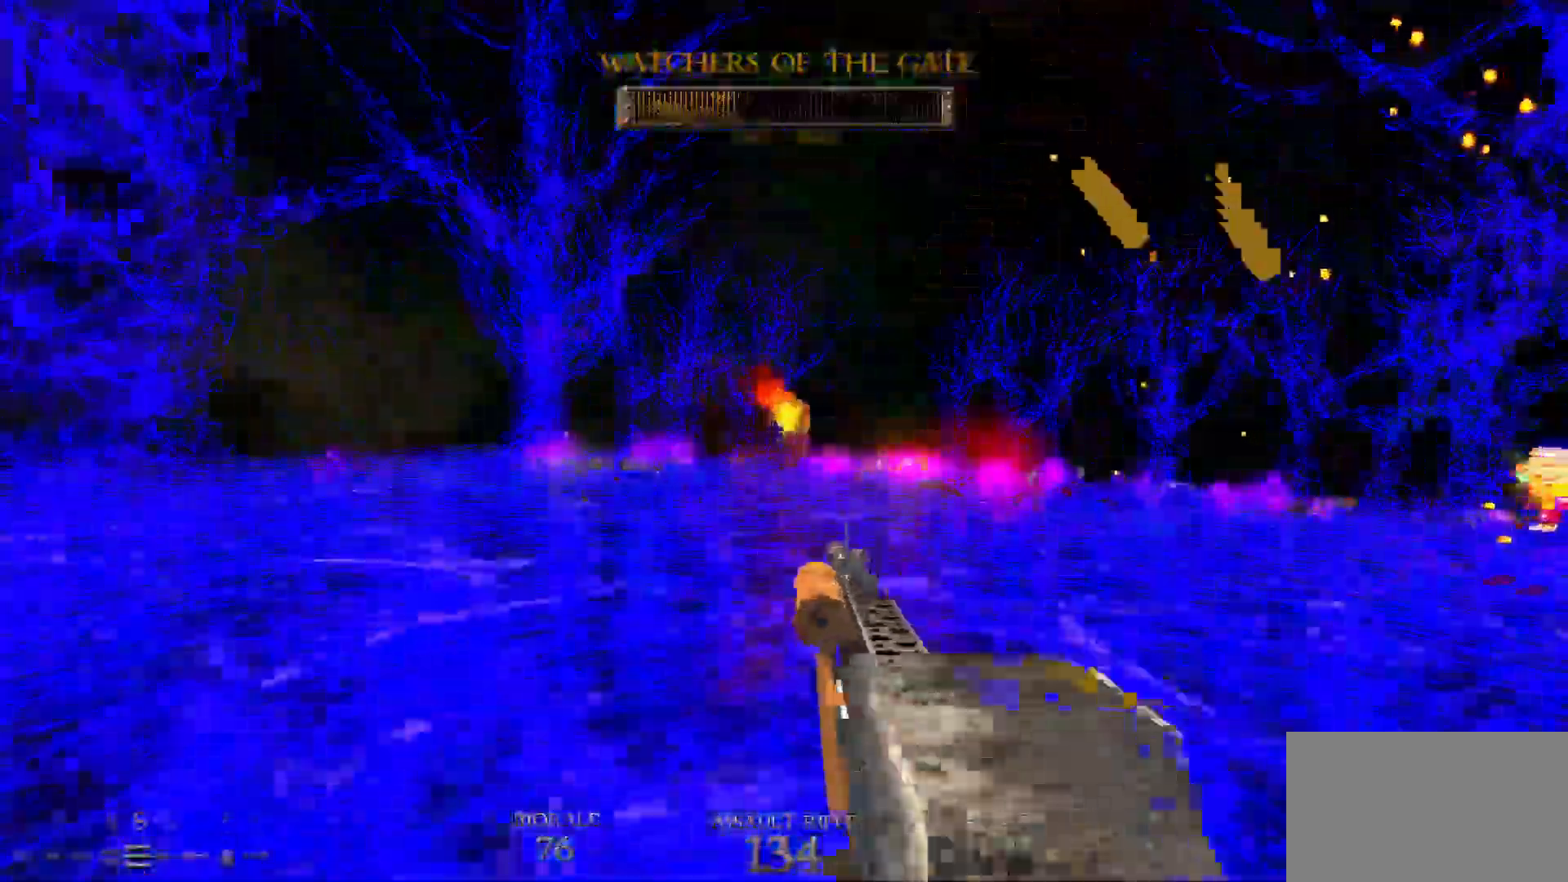
{"keys": ["a", "w"], "mouse": ["left"], "events": [[133, "space", "up"]]}
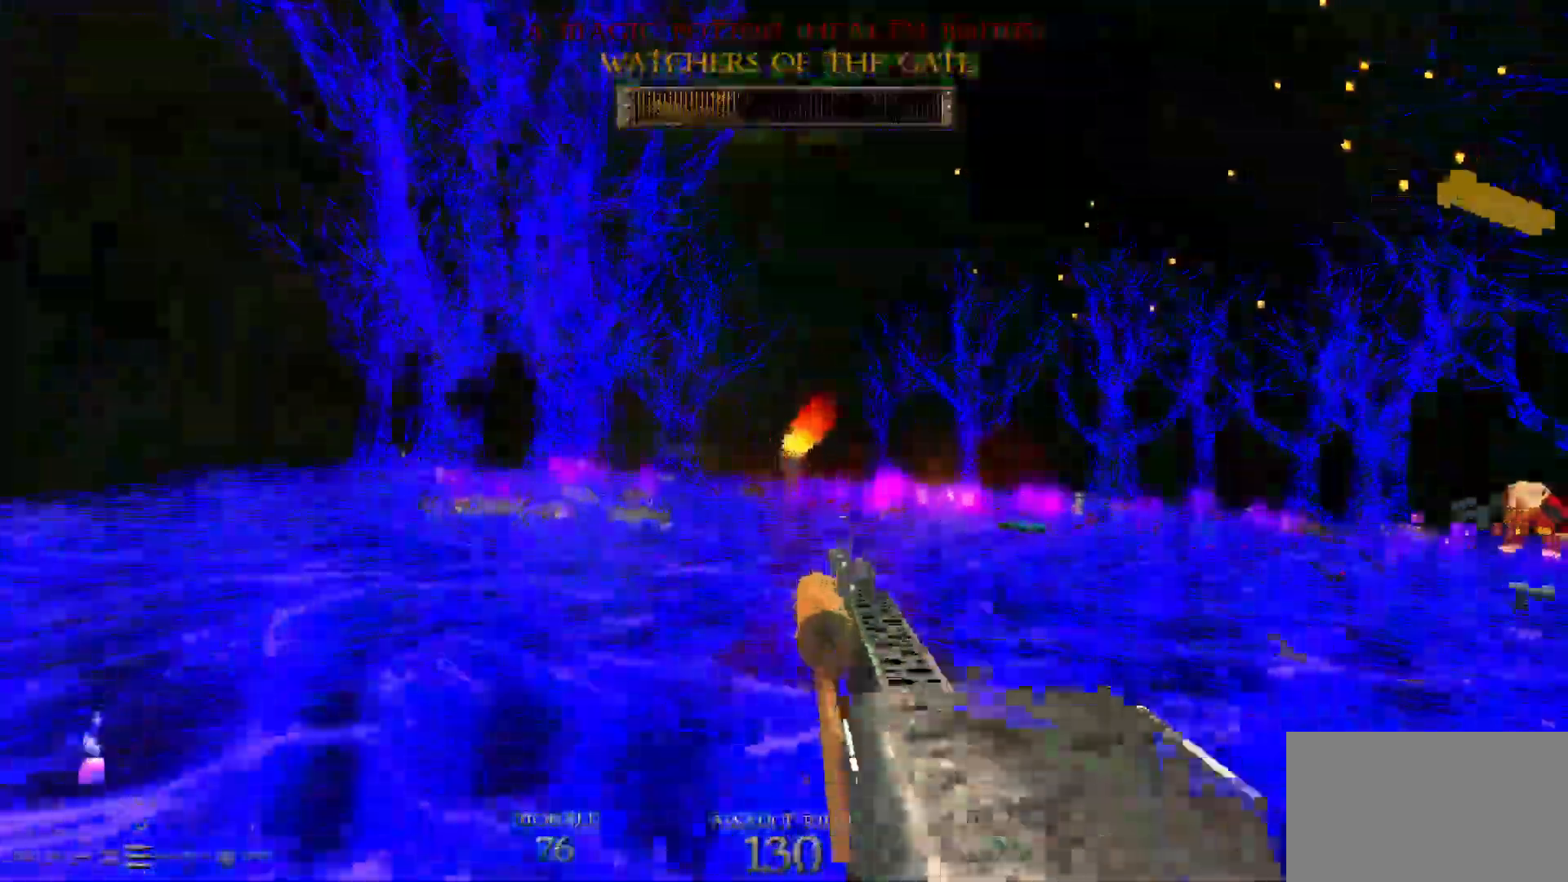
{"keys": ["a", "w"], "mouse": ["left"], "events": [[100, "space", "down"], [233, "space", "up"]]}
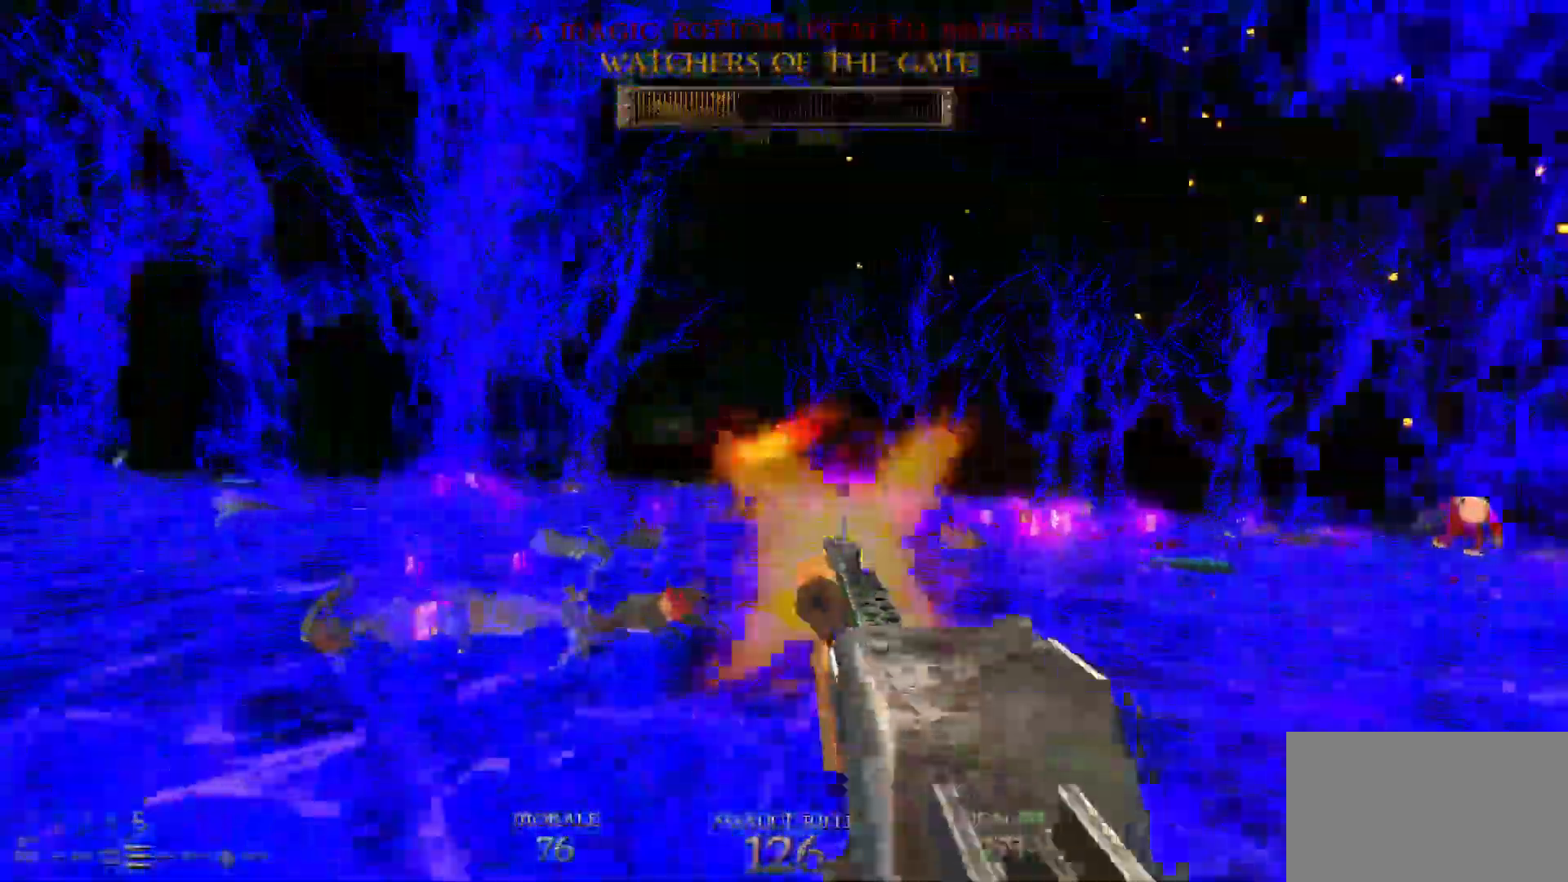
{"keys": ["d", "w"], "mouse": [], "events": [[250, "space", "down"], [300, "mouse_left", "up"], [350, "d", "down"], [400, "a", "up"], [400, "space", "up"]]}